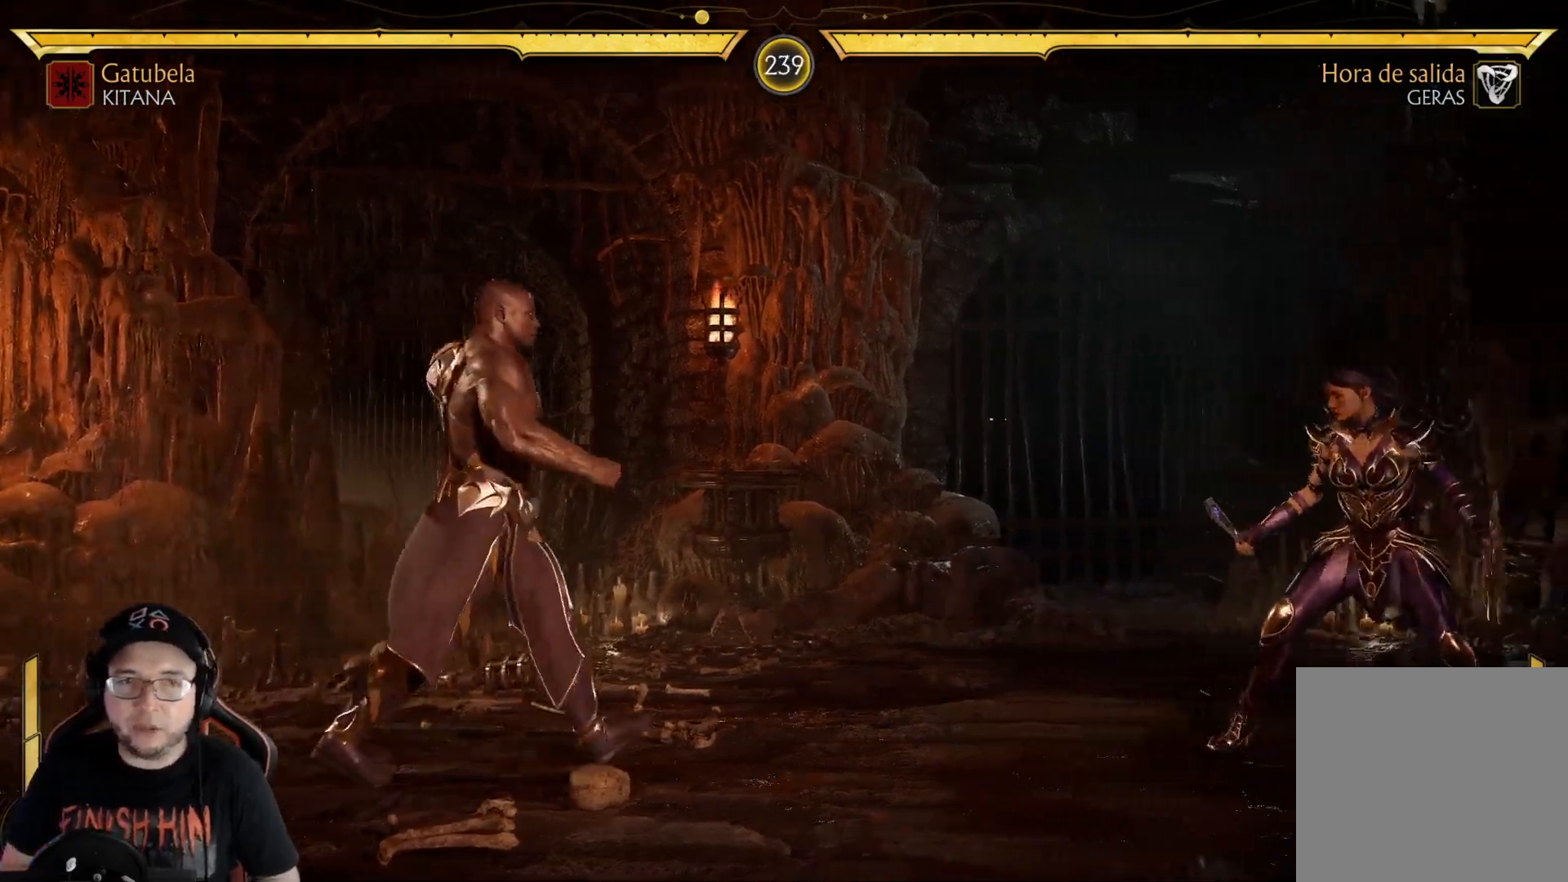
Gameplay with a controller (Xbox layout); each line is a JSON object with the inputs held at the frame after it. "events" lists button and stick changes between this image and that frame as [ms after this image, input, new state], when the widget could be followed in between.
{"buttons": ["DPAD_RIGHT"], "left_stick": "center", "right_stick": "center", "events": [[33, "DPAD_RIGHT", "down"]]}
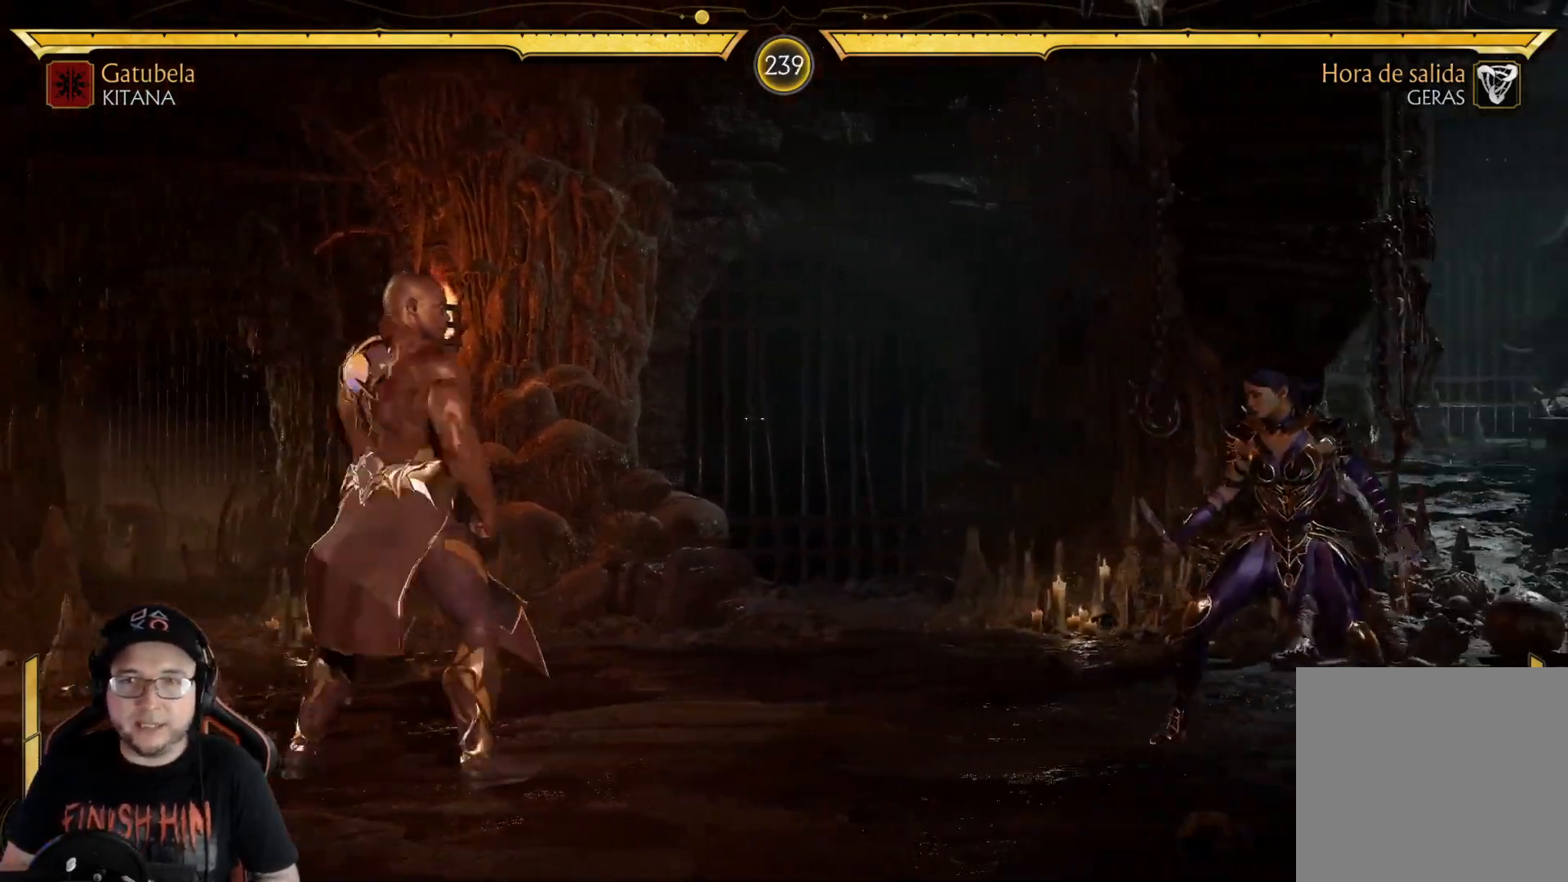
{"buttons": ["DPAD_RIGHT"], "left_stick": "center", "right_stick": "center", "events": [[84, "DPAD_RIGHT", "up"], [184, "DPAD_RIGHT", "down"], [251, "DPAD_RIGHT", "up"], [301, "DPAD_RIGHT", "down"]]}
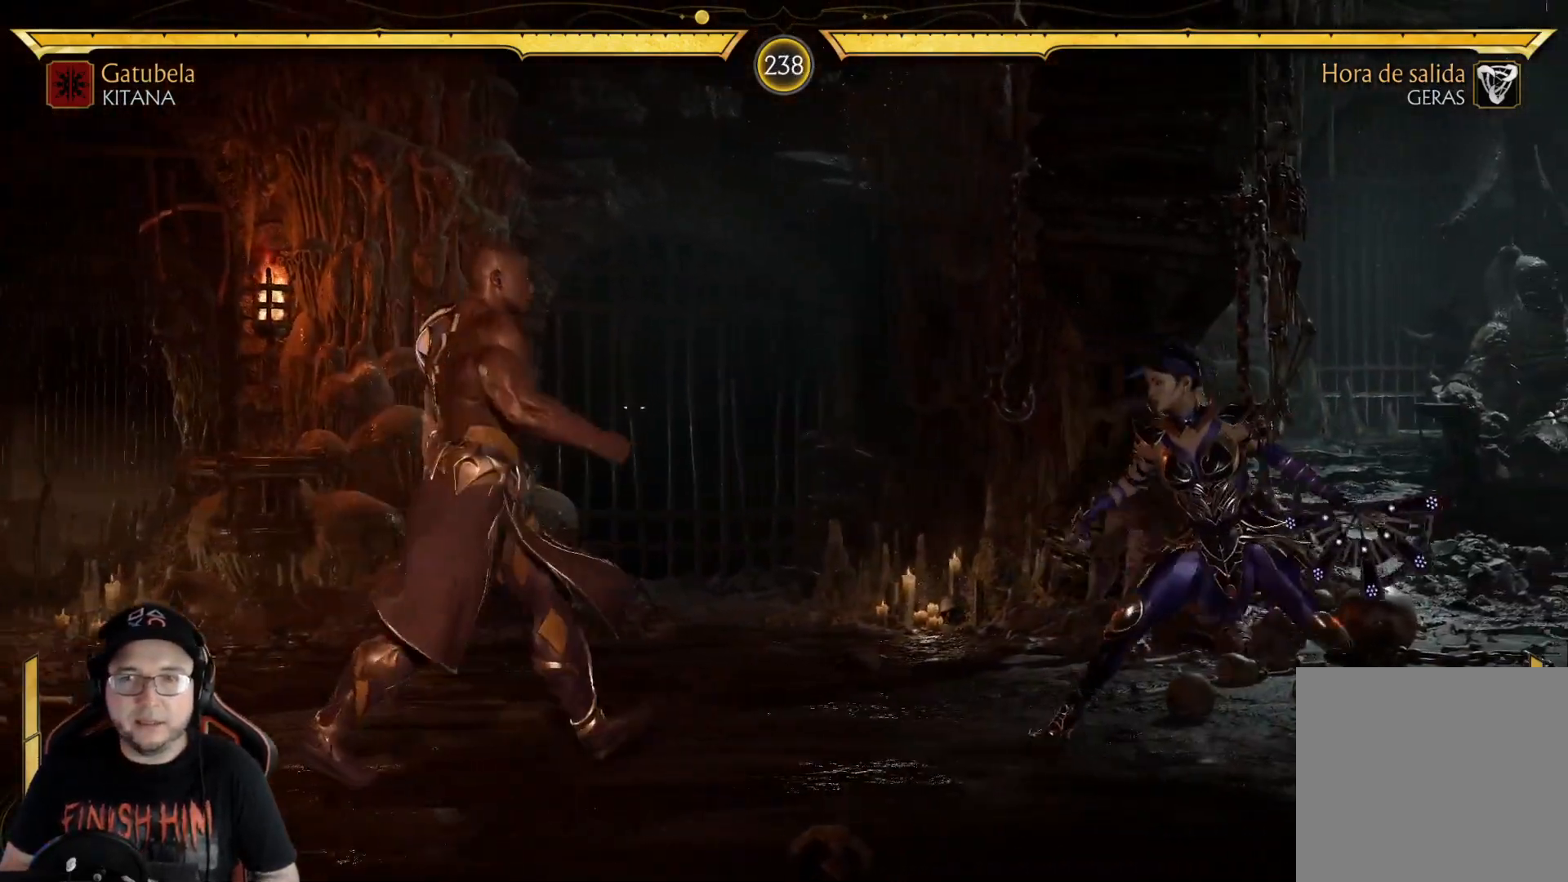
{"buttons": [], "left_stick": "center", "right_stick": "center", "events": [[184, "DPAD_RIGHT", "up"], [284, "DPAD_LEFT", "down"], [284, "DPAD_UP", "down"], [434, "DPAD_UP", "up"], [451, "DPAD_LEFT", "up"]]}
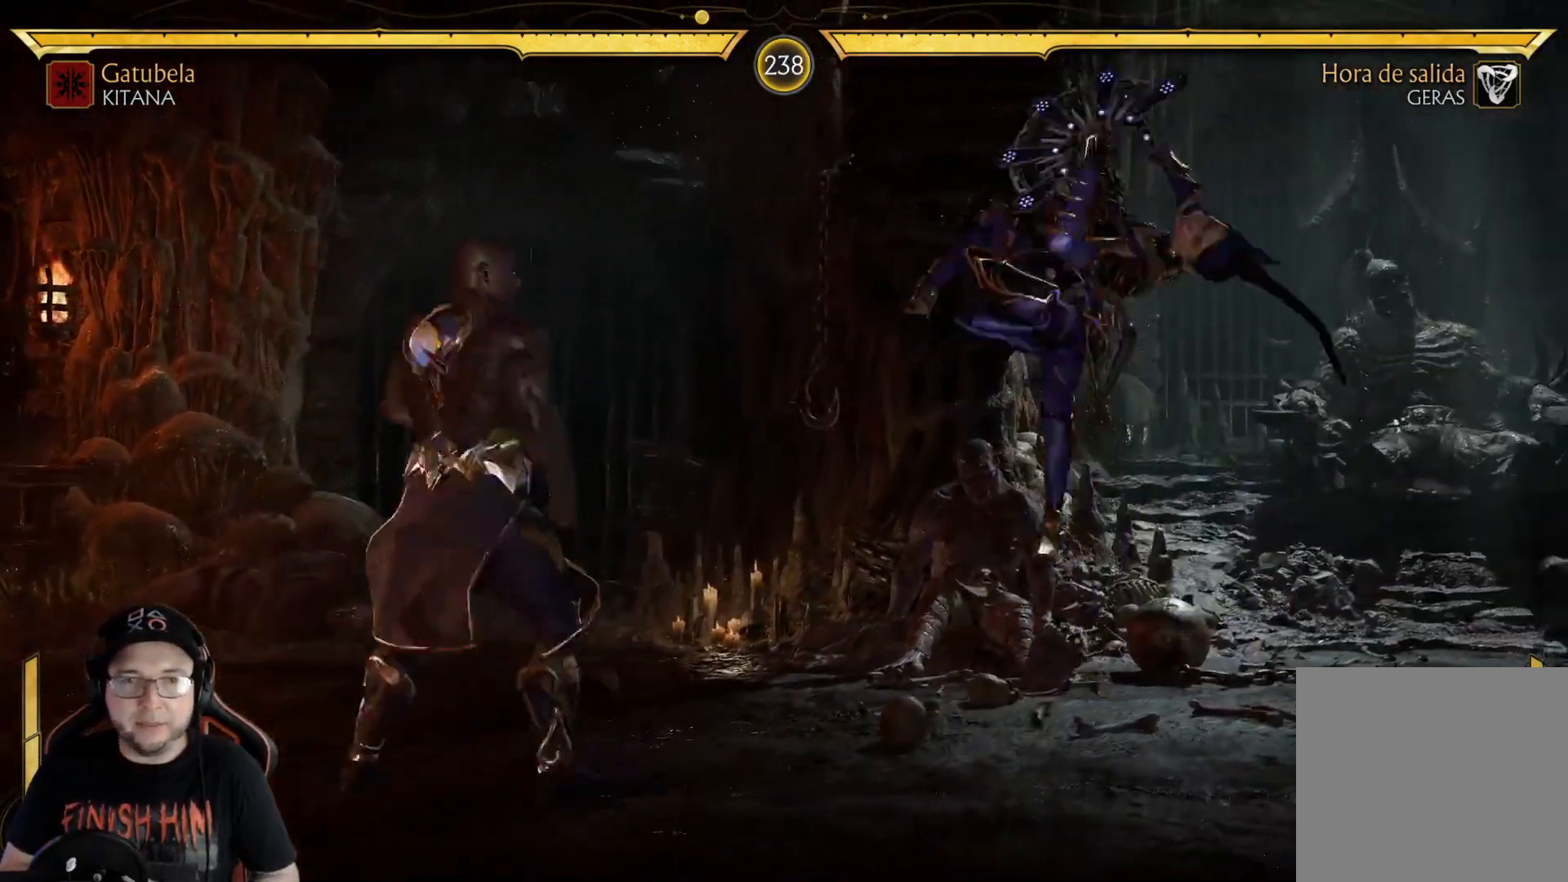
{"buttons": ["DPAD_RIGHT"], "left_stick": "center", "right_stick": "center", "events": [[318, "DPAD_RIGHT", "down"], [318, "X", "down"], [452, "X", "up"]]}
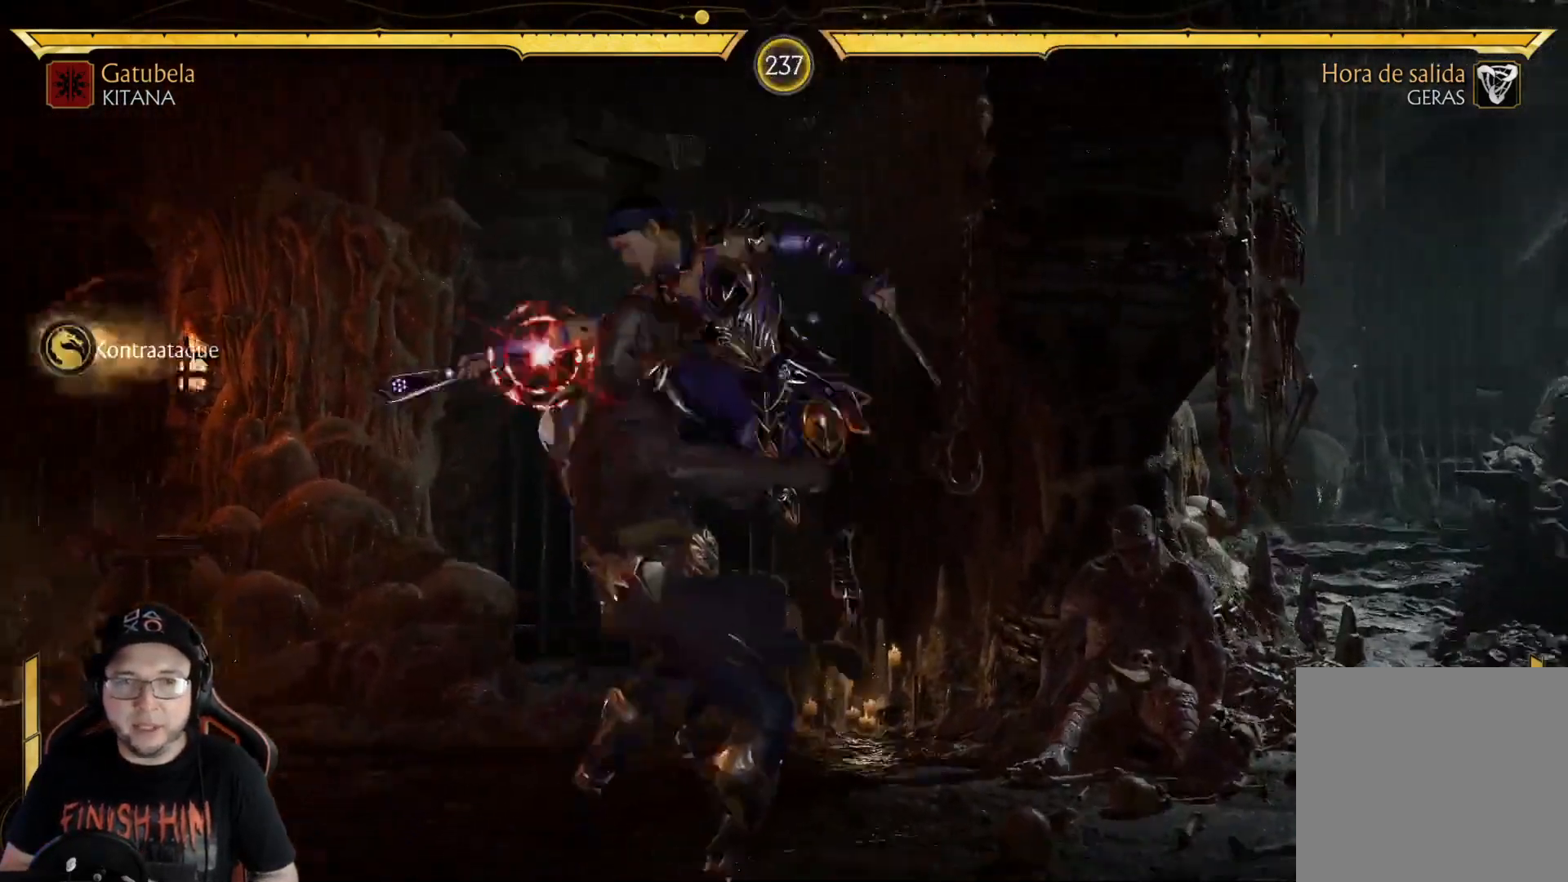
{"buttons": ["X", "DPAD_RIGHT"], "left_stick": "center", "right_stick": "center", "events": [[33, "Y", "down"], [150, "Y", "up"], [267, "A", "down"], [351, "A", "up"], [484, "X", "down"]]}
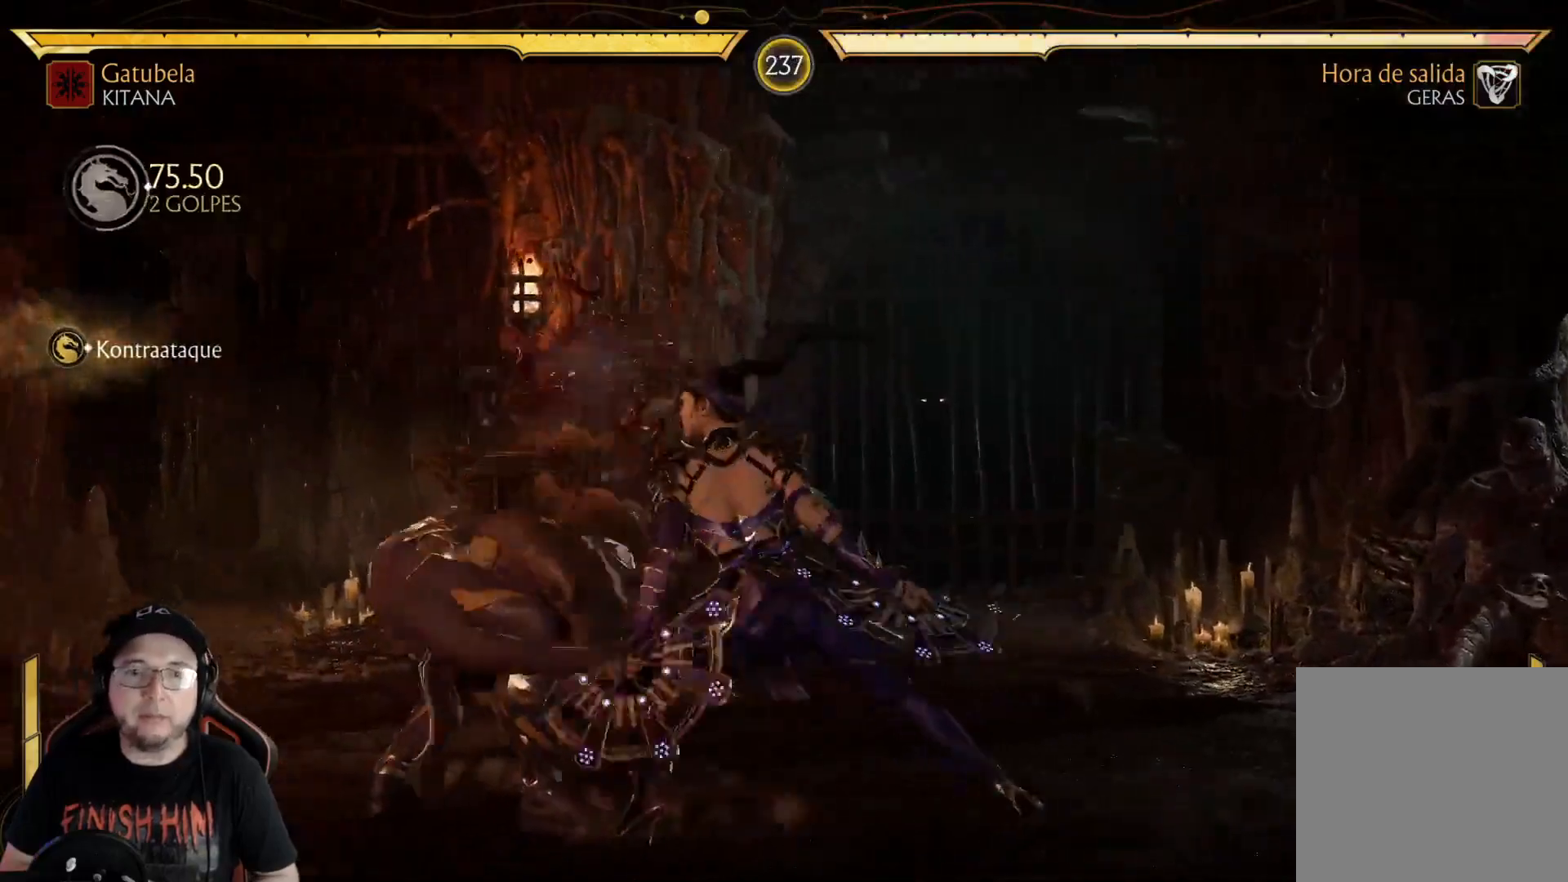
{"buttons": [], "left_stick": "center", "right_stick": "center", "events": [[34, "DPAD_RIGHT", "up"], [67, "X", "up"], [218, "Y", "down"], [301, "Y", "up"], [368, "Y", "down"], [452, "Y", "up"]]}
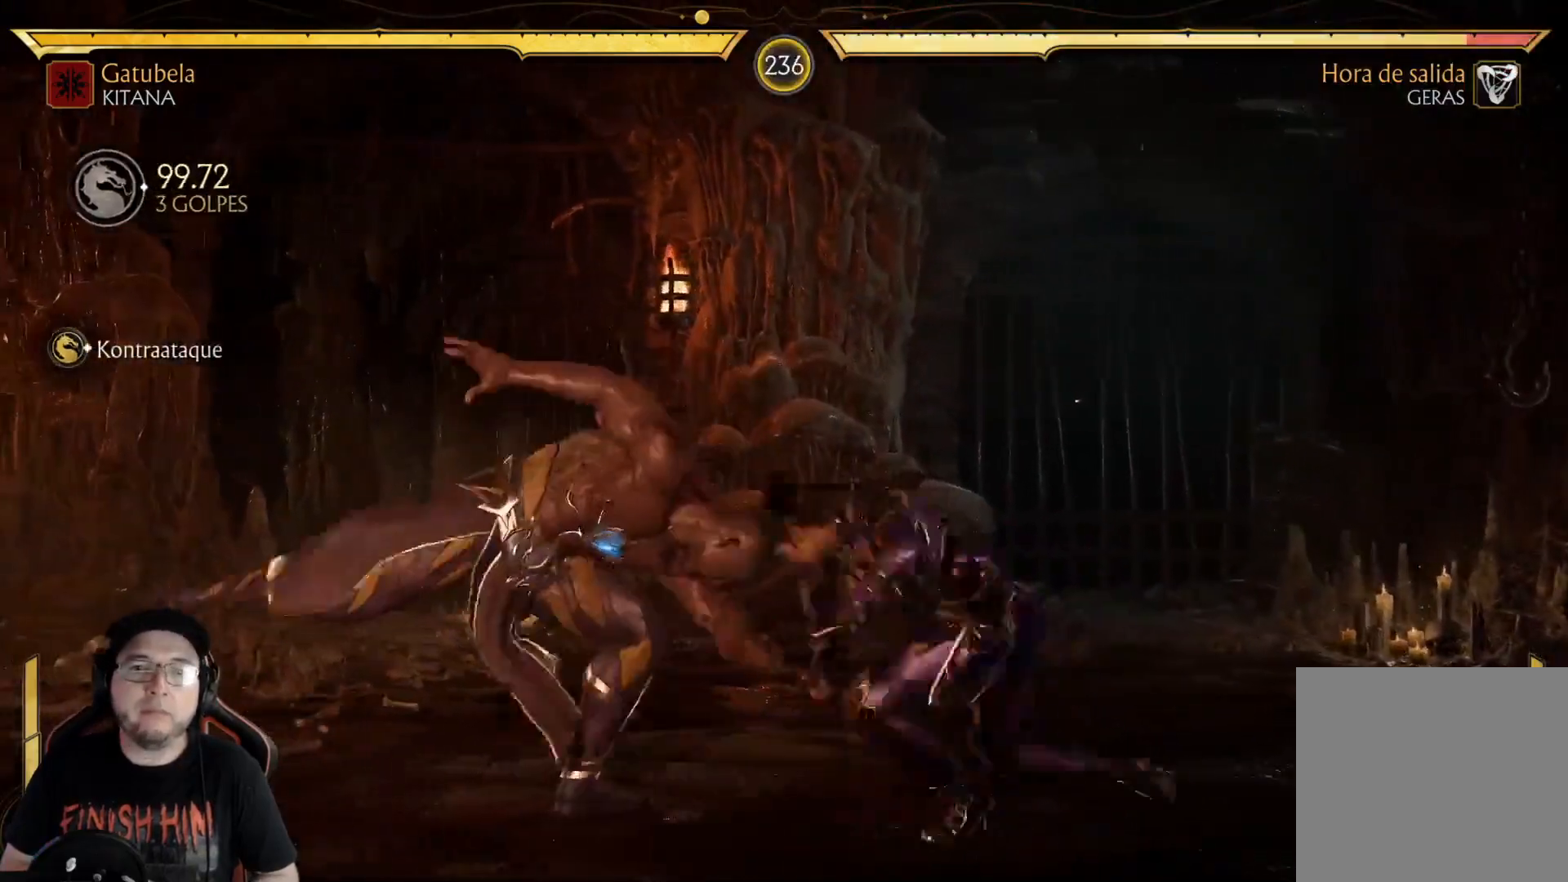
{"buttons": ["R1", "DPAD_RIGHT"], "left_stick": "center", "right_stick": "center", "events": [[33, "DPAD_LEFT", "down"], [100, "DPAD_DOWN", "down"], [134, "DPAD_LEFT", "up"], [167, "DPAD_RIGHT", "down"], [167, "Y", "down"], [200, "DPAD_DOWN", "up"], [234, "Y", "up"], [368, "R1", "down"], [434, "R1", "up"], [501, "R1", "down"]]}
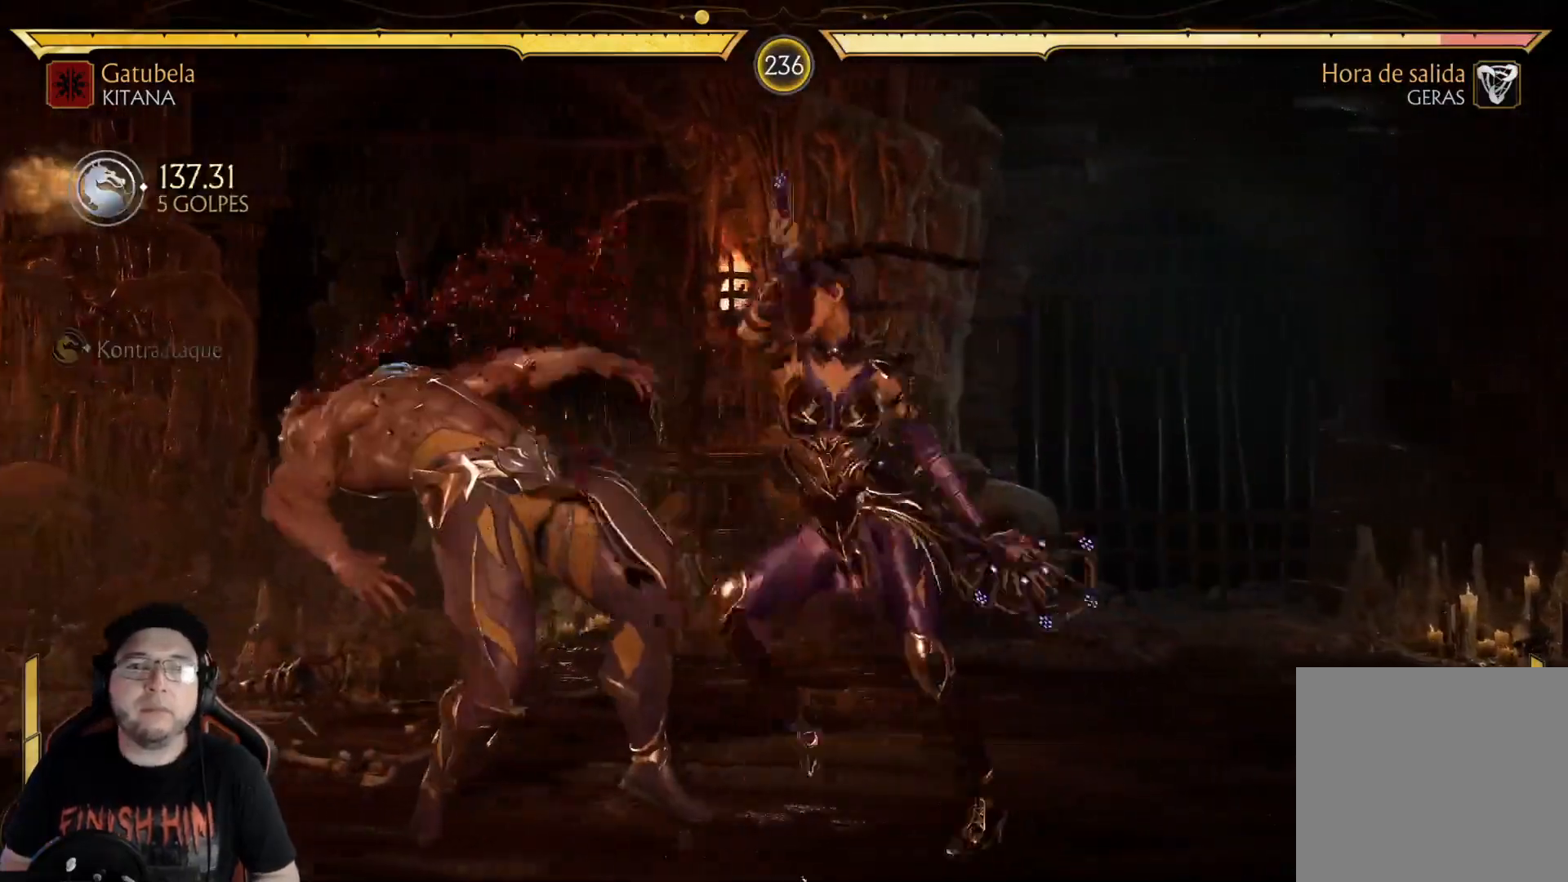
{"buttons": ["DPAD_RIGHT"], "left_stick": "center", "right_stick": "center", "events": [[50, "R1", "up"], [134, "R1", "down"], [184, "R1", "up"], [251, "R1", "down"], [318, "R1", "up"], [385, "R1", "down"], [468, "R1", "up"]]}
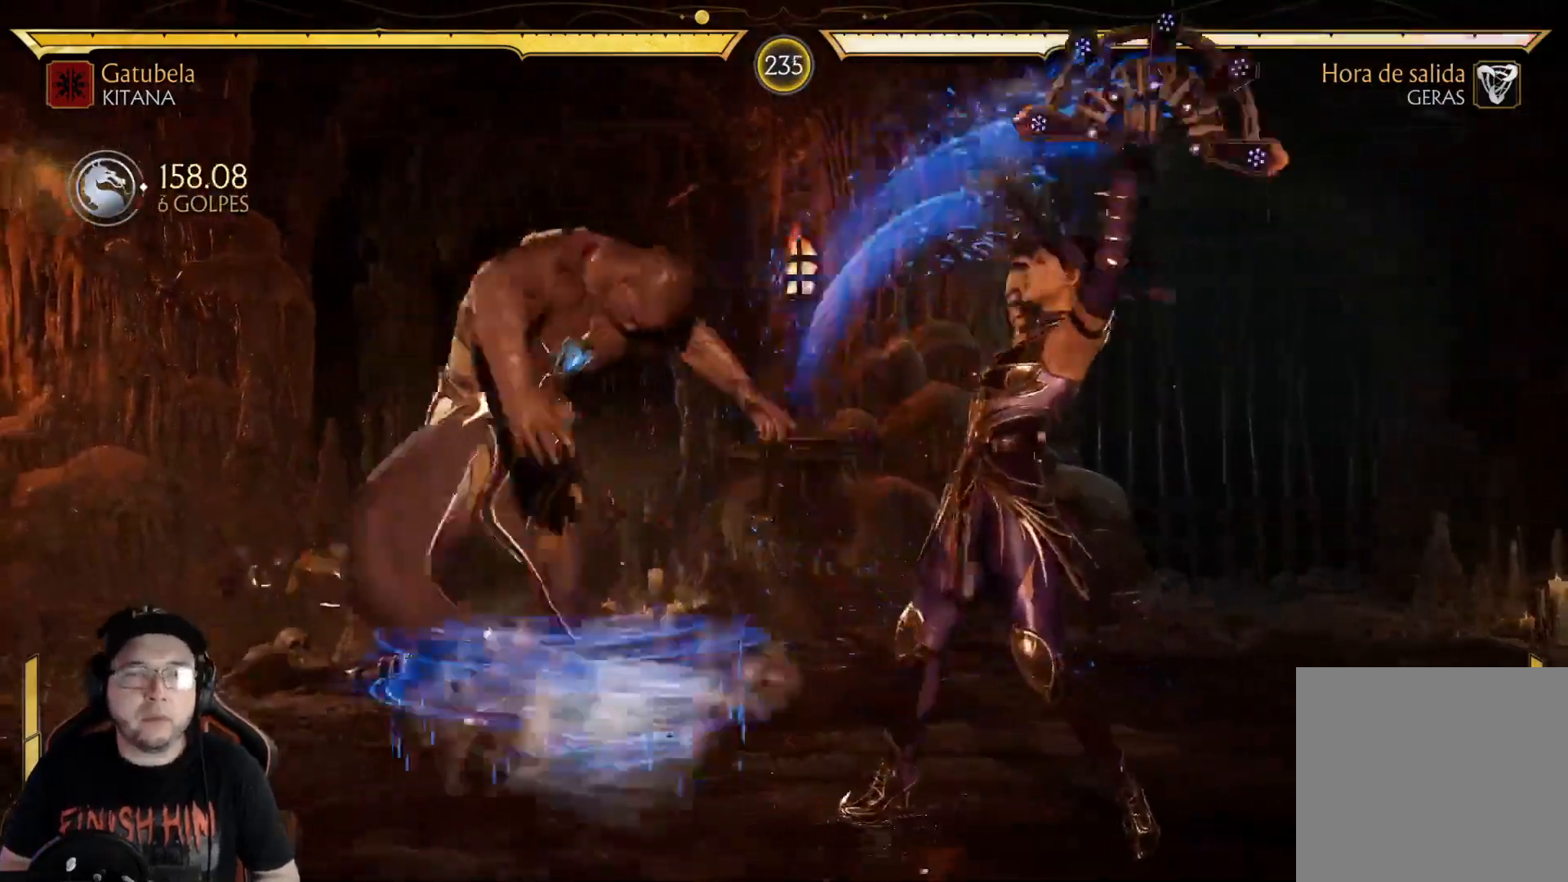
{"buttons": ["DPAD_LEFT"], "left_stick": "center", "right_stick": "center", "events": [[17, "DPAD_RIGHT", "up"], [50, "R1", "down"], [134, "R1", "up"], [184, "R1", "down"], [284, "R1", "up"], [485, "DPAD_LEFT", "down"]]}
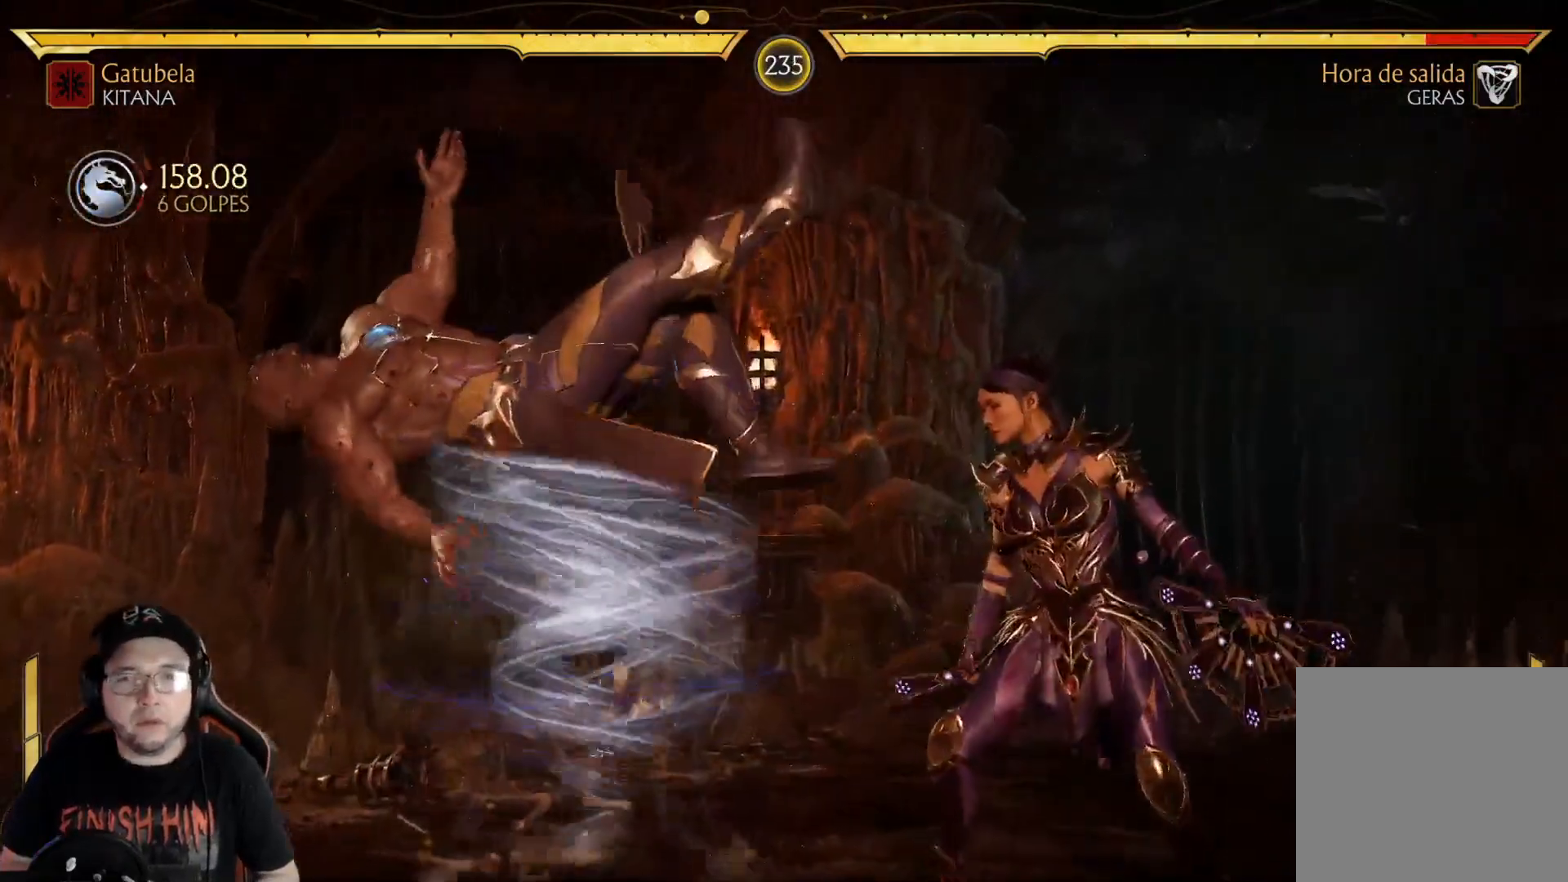
{"buttons": [], "left_stick": "center", "right_stick": "center", "events": [[134, "DPAD_UP", "down"], [284, "DPAD_UP", "up"], [335, "DPAD_LEFT", "up"]]}
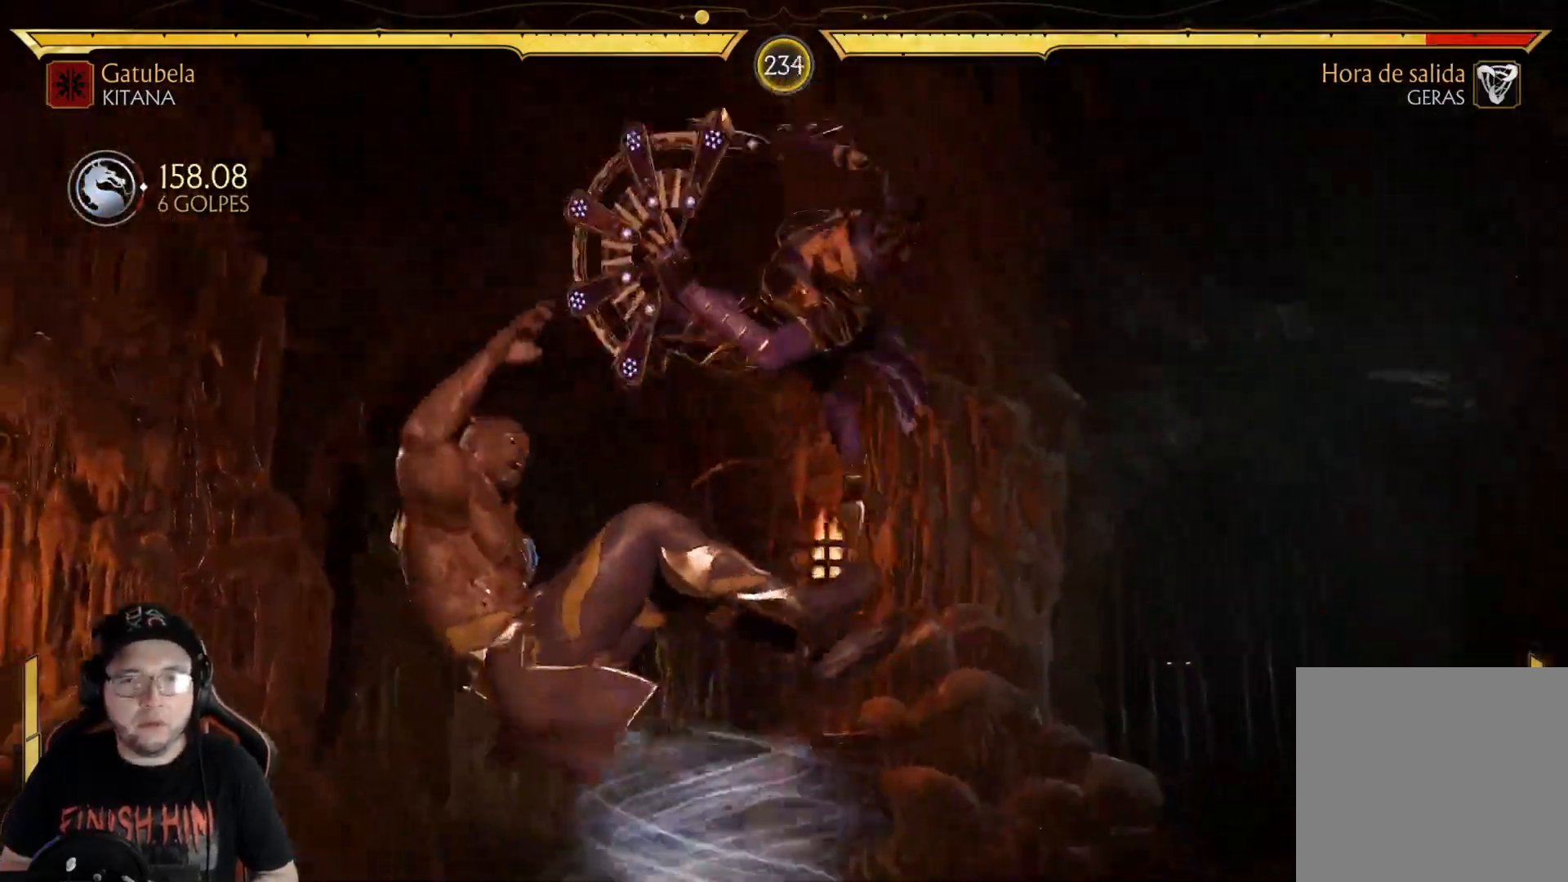
{"buttons": ["DPAD_LEFT"], "left_stick": "center", "right_stick": "center", "events": [[33, "DPAD_DOWN", "down"], [33, "DPAD_RIGHT", "down"], [50, "B", "down"], [50, "DPAD_RIGHT", "up"], [100, "DPAD_LEFT", "down"], [133, "DPAD_DOWN", "up"], [150, "B", "up"], [234, "X", "down"], [250, "R1", "down"], [334, "R1", "up"], [334, "X", "up"], [401, "R1", "down"], [484, "R1", "up"]]}
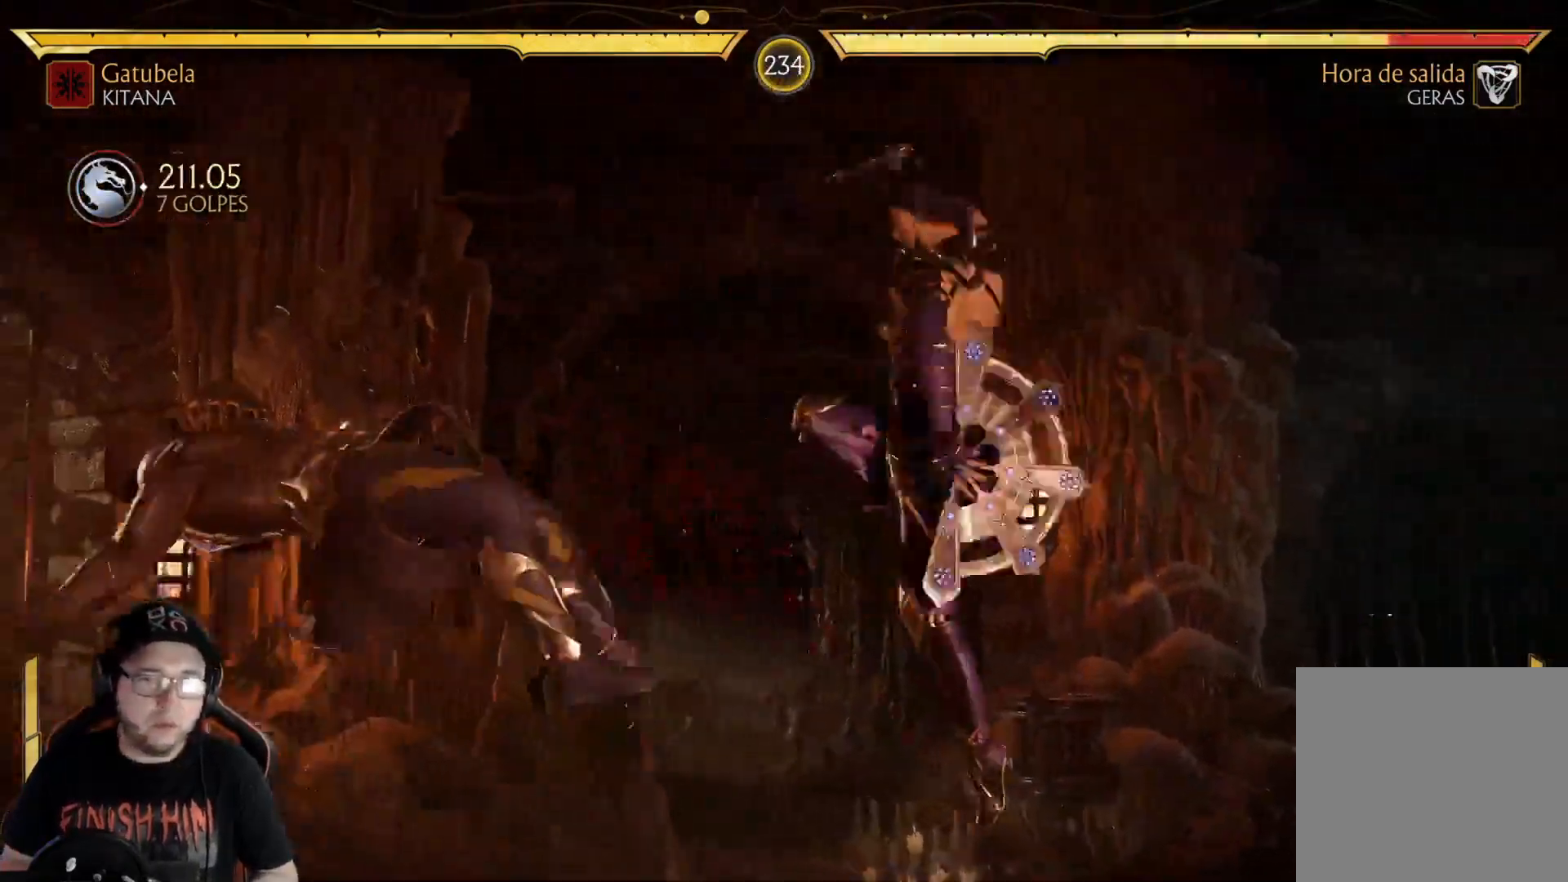
{"buttons": ["DPAD_LEFT"], "left_stick": "center", "right_stick": "center", "events": [[34, "R1", "down"], [134, "R1", "up"], [201, "R1", "down"], [268, "DPAD_LEFT", "up"], [301, "R1", "up"], [351, "DPAD_LEFT", "down"], [418, "DPAD_LEFT", "up"], [485, "DPAD_LEFT", "down"]]}
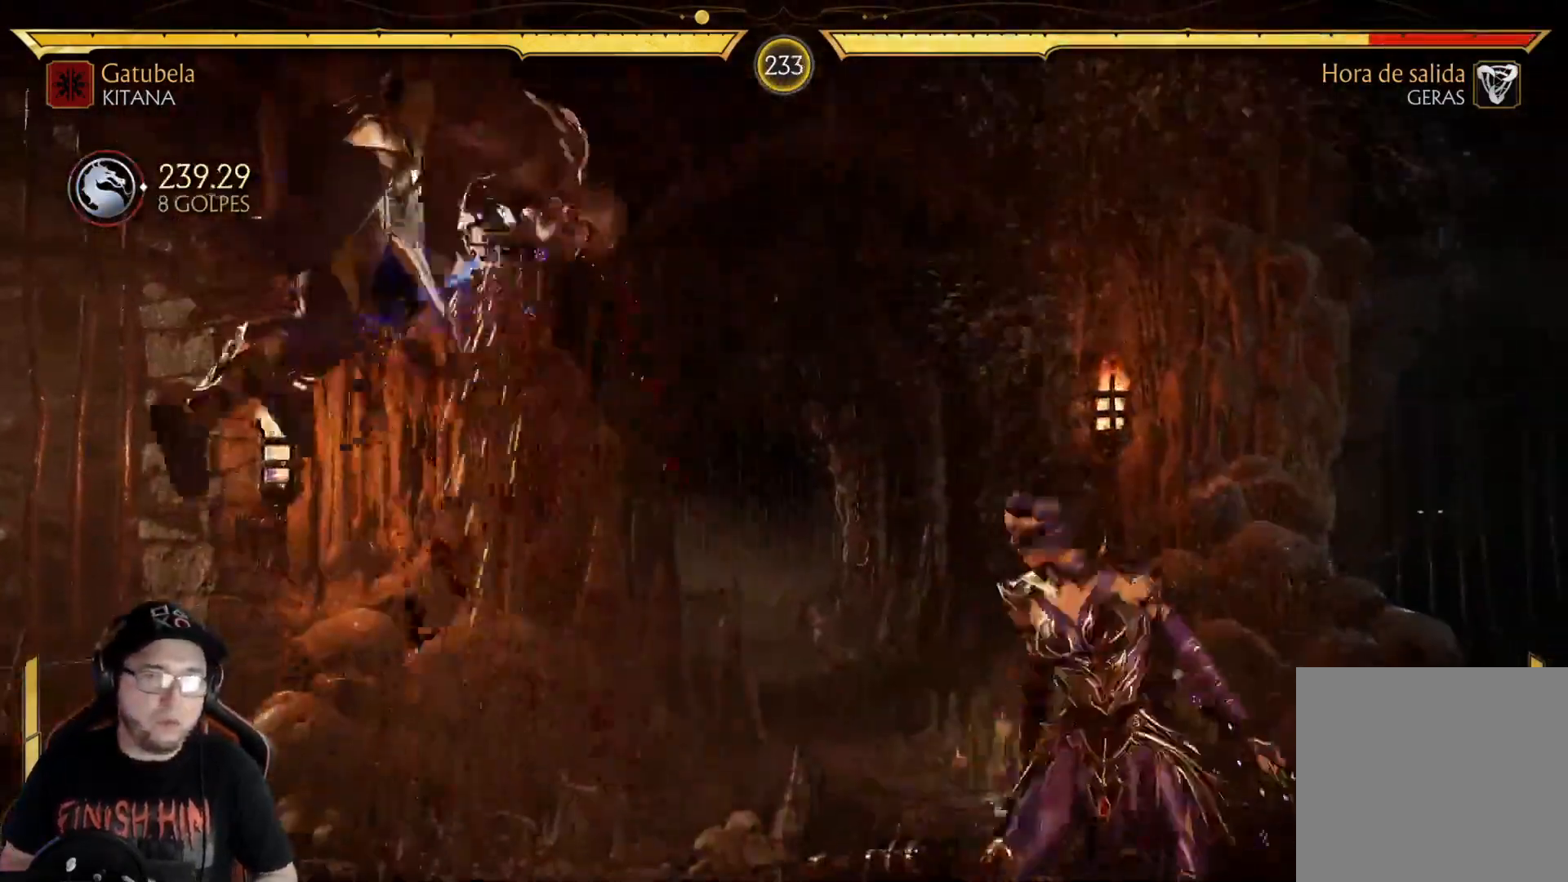
{"buttons": [], "left_stick": "center", "right_stick": "center", "events": [[150, "DPAD_LEFT", "up"], [200, "X", "down"], [301, "X", "up"], [367, "Y", "down"], [501, "Y", "up"]]}
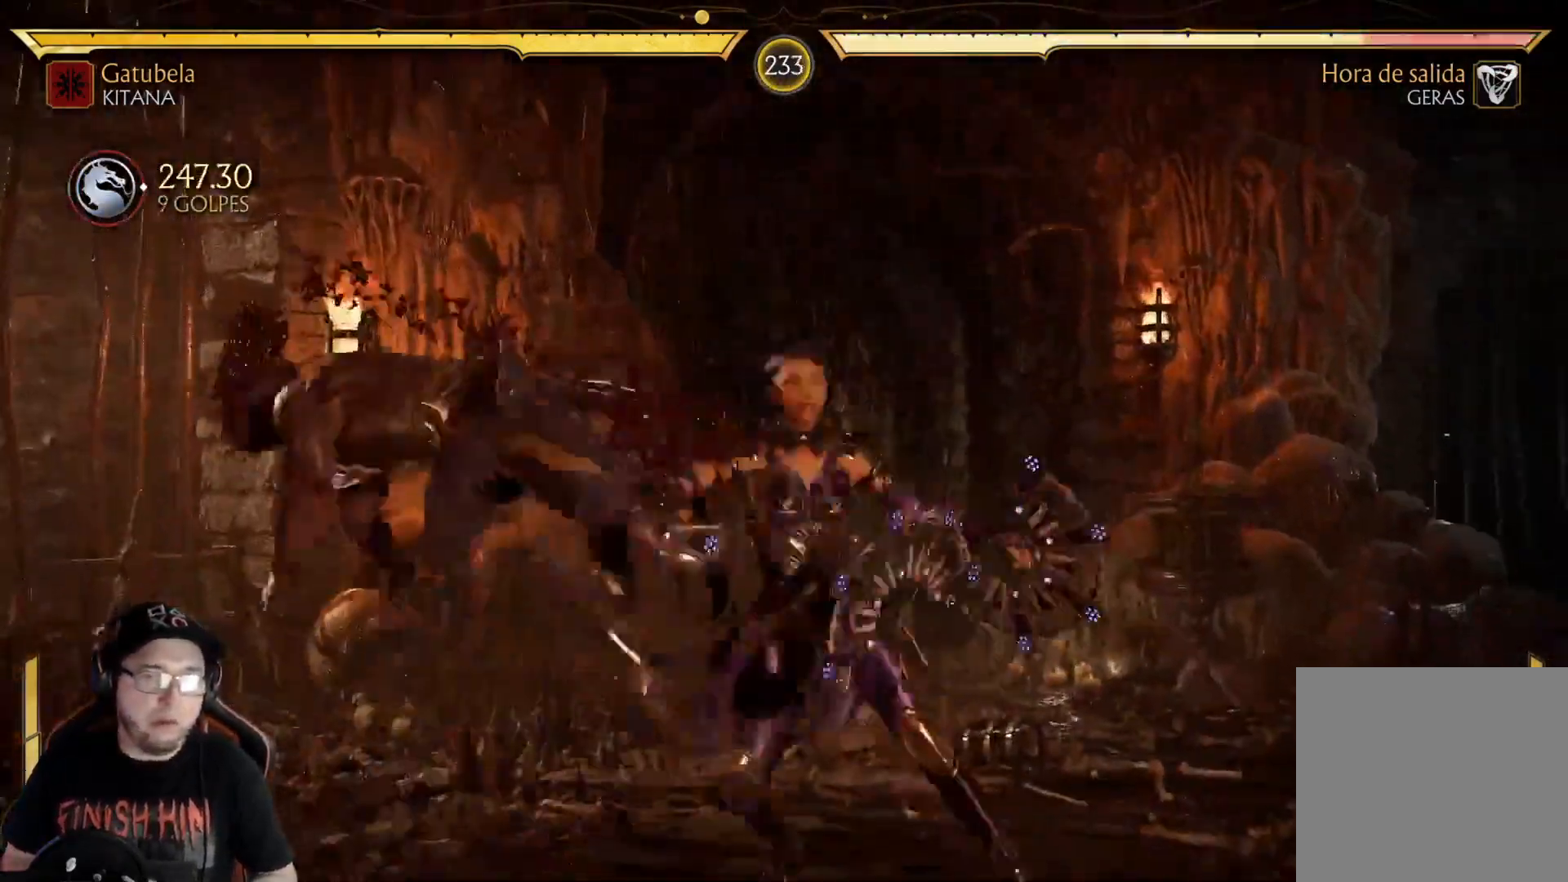
{"buttons": [], "left_stick": "center", "right_stick": "center", "events": [[117, "DPAD_RIGHT", "down"], [151, "DPAD_DOWN", "down"], [151, "DPAD_RIGHT", "up"], [184, "DPAD_LEFT", "down"], [201, "Y", "down"], [217, "DPAD_DOWN", "up"], [284, "Y", "up"], [318, "DPAD_LEFT", "up"], [418, "R1", "down"], [485, "R1", "up"]]}
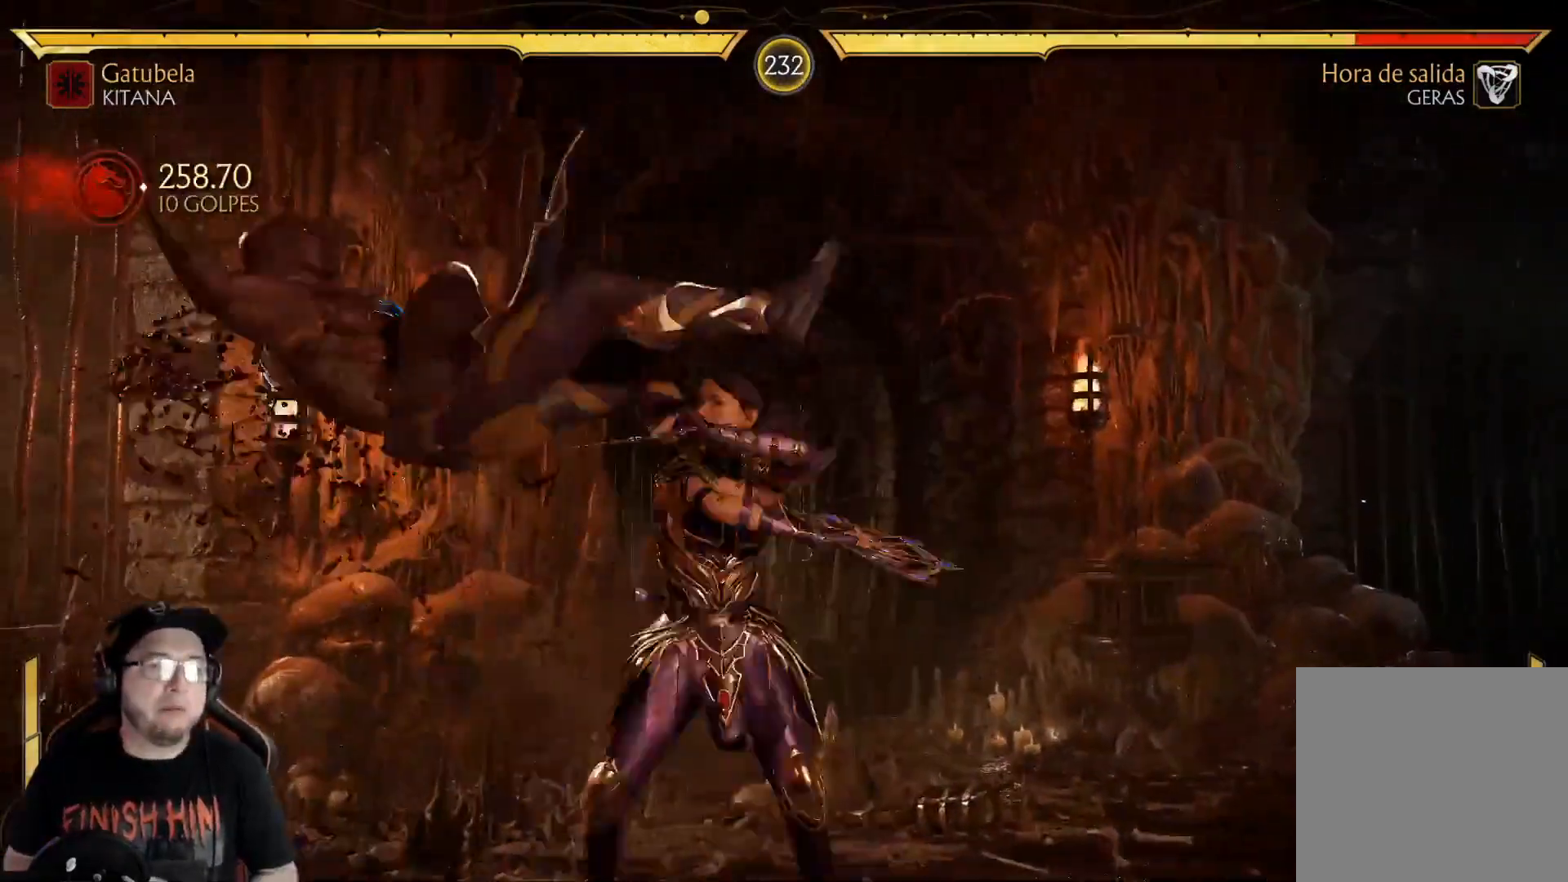
{"buttons": ["R1"], "left_stick": "center", "right_stick": "center", "events": [[50, "R1", "down"], [133, "R1", "up"], [200, "R1", "down"], [284, "R1", "up"], [351, "R1", "down"], [417, "R1", "up"], [501, "R1", "down"]]}
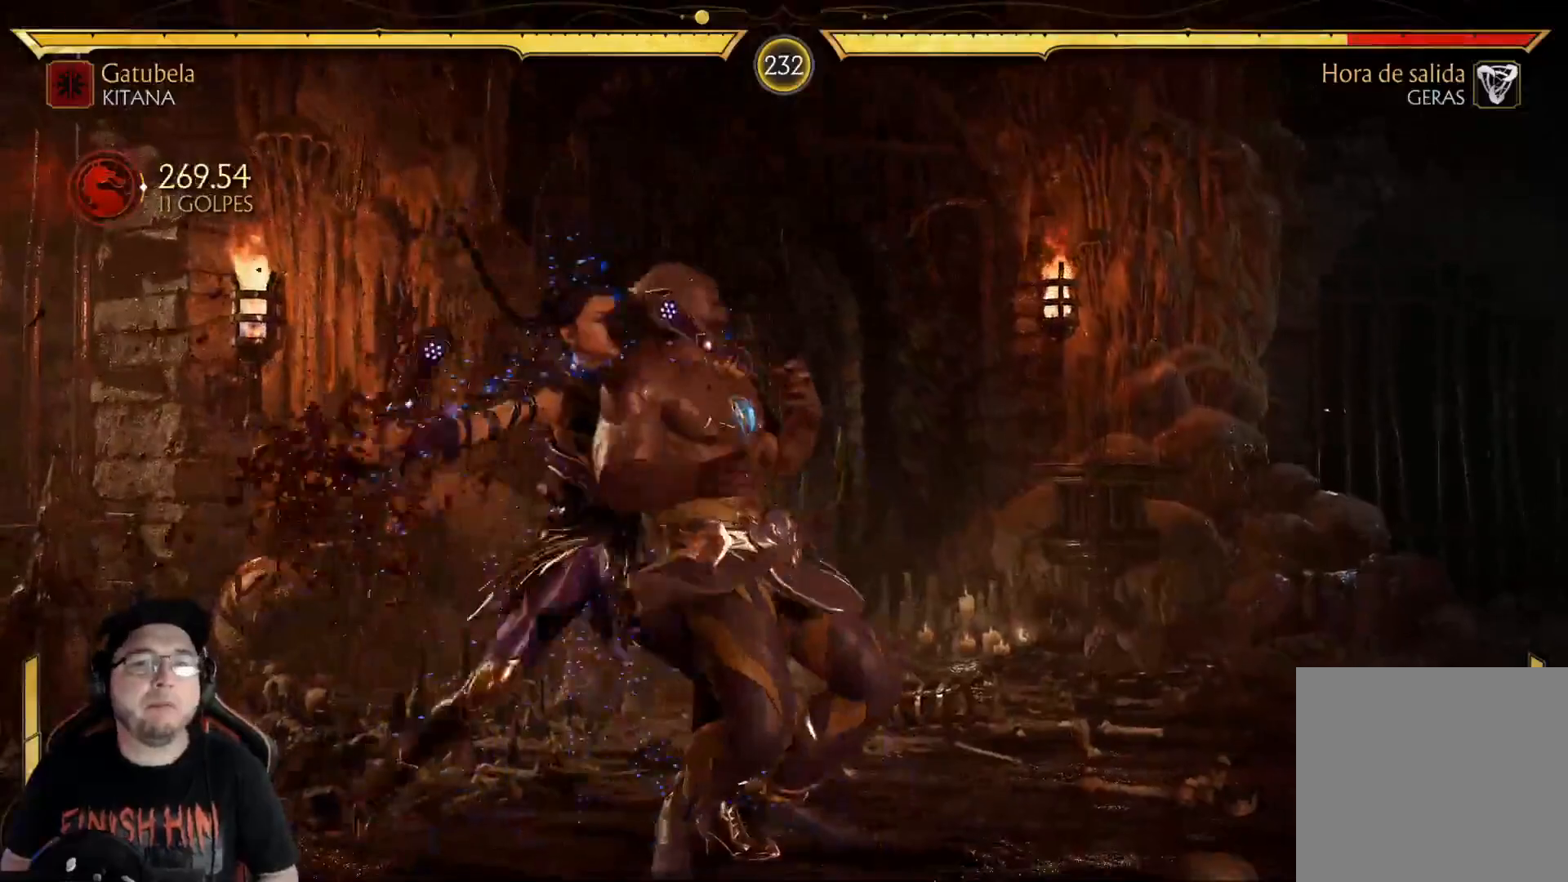
{"buttons": [], "left_stick": "center", "right_stick": "center", "events": [[67, "R1", "up"], [150, "R1", "down"], [217, "R1", "up"], [284, "DPAD_LEFT", "down"], [284, "R1", "down"], [351, "DPAD_LEFT", "up"], [351, "R1", "up"], [435, "R1", "down"], [502, "R1", "up"]]}
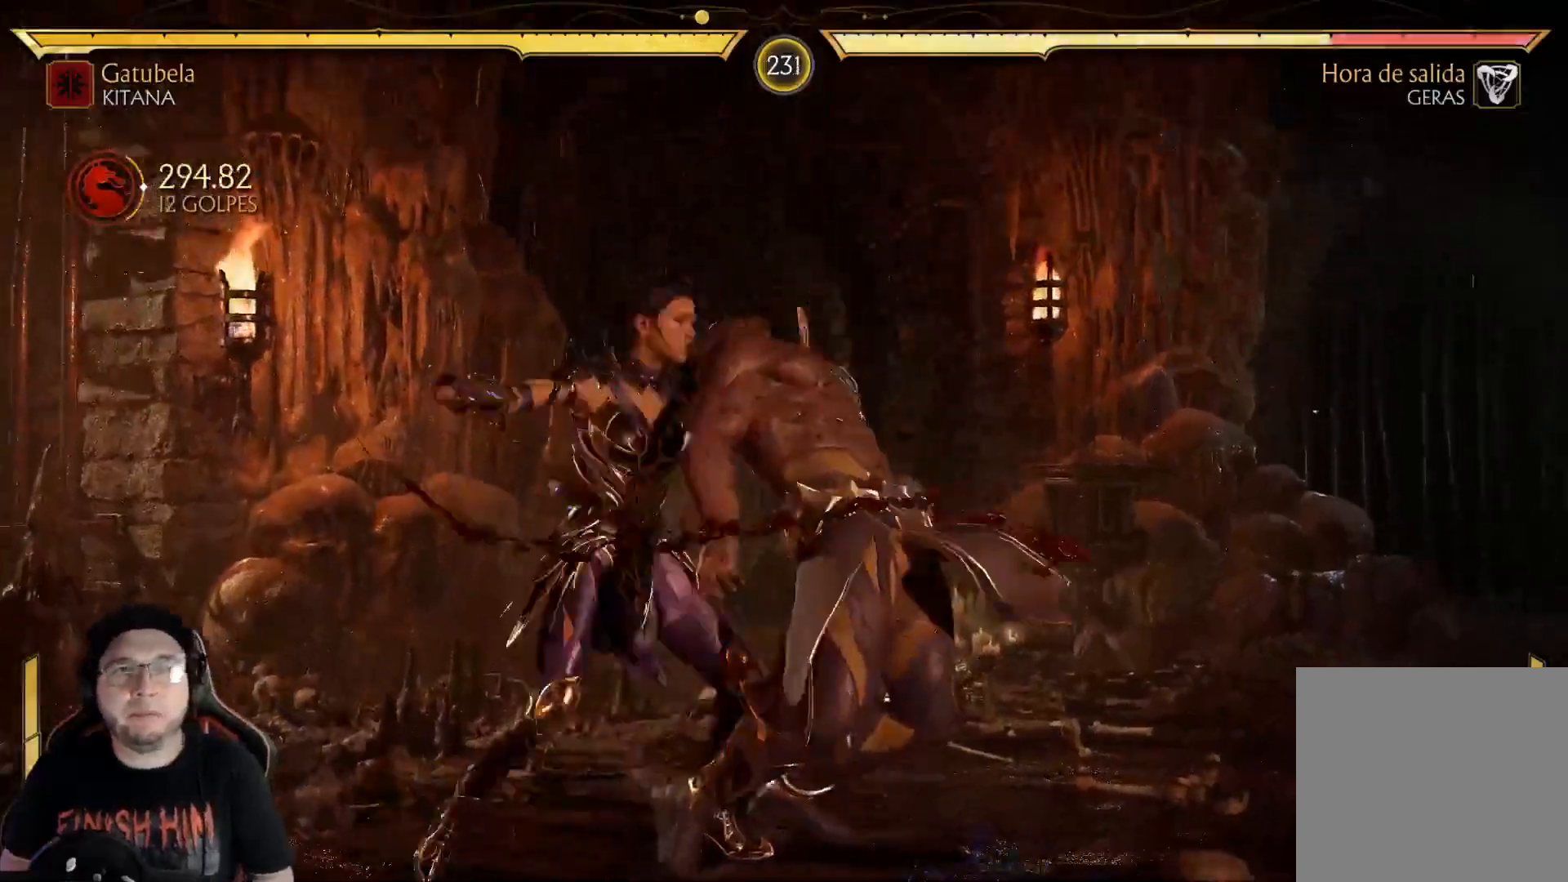
{"buttons": ["R1"], "left_stick": "center", "right_stick": "center", "events": [[16, "DPAD_LEFT", "down"], [66, "DPAD_LEFT", "up"], [83, "R1", "down"], [133, "DPAD_LEFT", "down"], [167, "R1", "up"], [183, "DPAD_LEFT", "up"], [234, "DPAD_LEFT", "down"], [234, "R1", "down"], [284, "DPAD_LEFT", "up"], [317, "R1", "up"], [351, "DPAD_LEFT", "down"], [384, "R1", "down"], [434, "DPAD_LEFT", "up"]]}
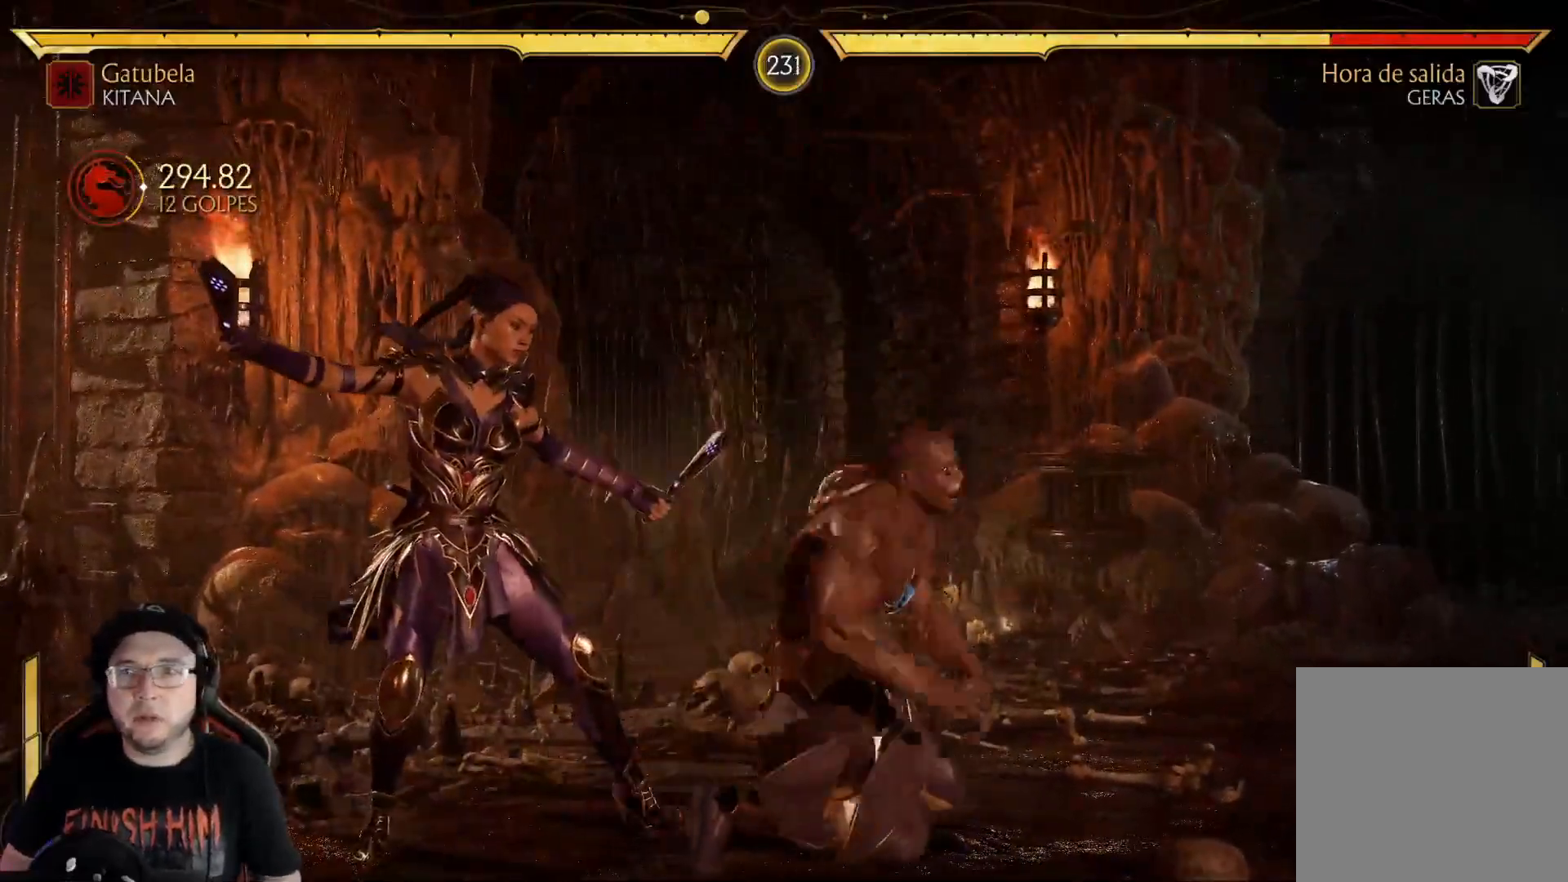
{"buttons": [], "left_stick": "center", "right_stick": "center", "events": [[17, "R1", "up"], [201, "A", "down"], [251, "A", "up"], [385, "R2", "down"], [502, "R2", "up"]]}
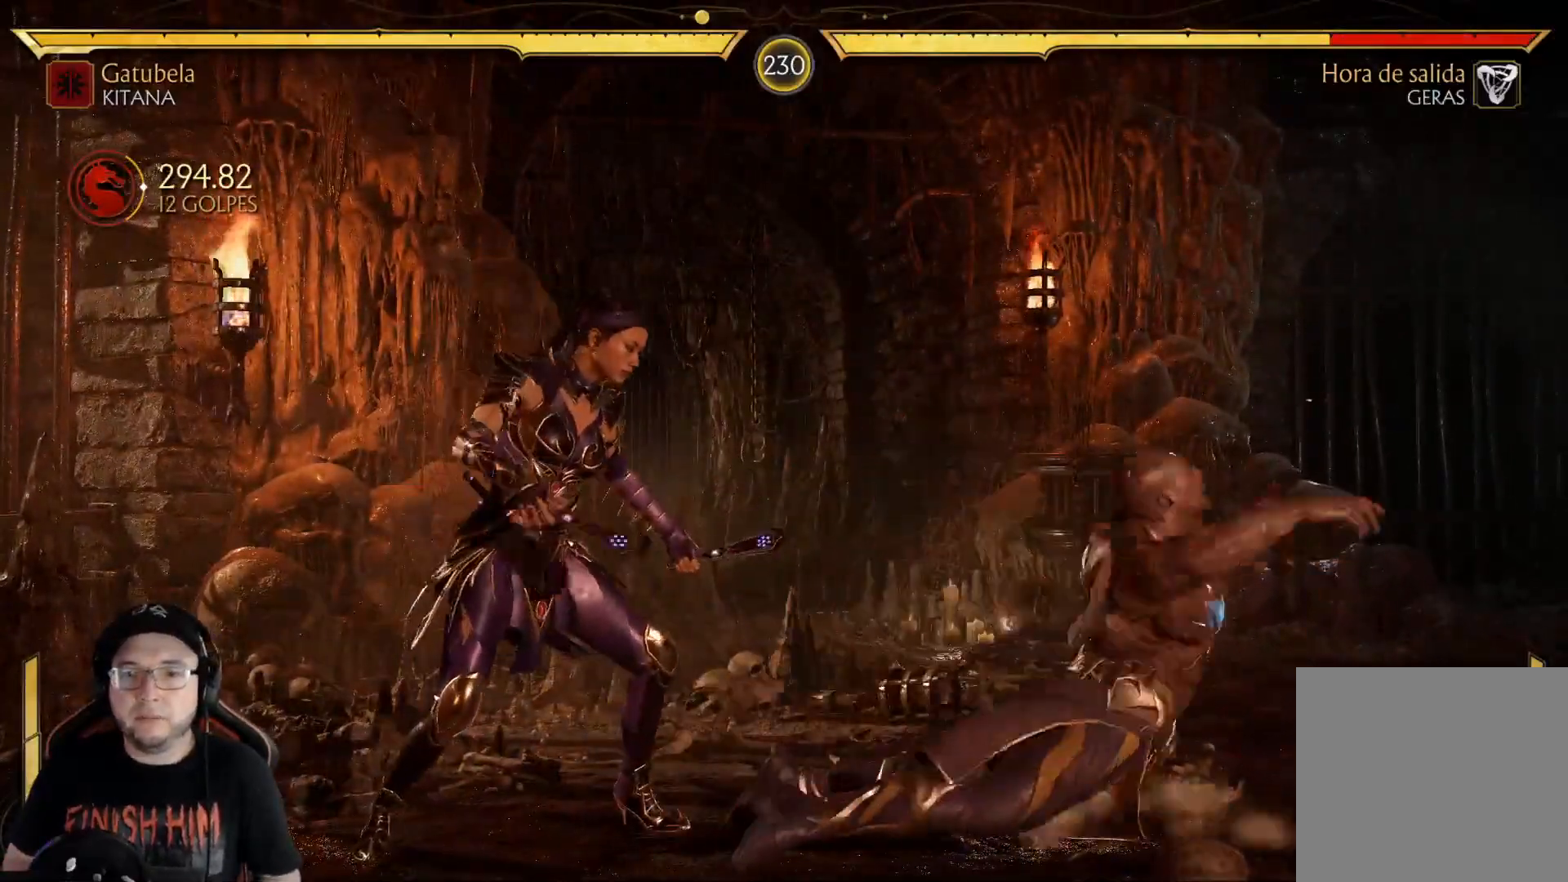
{"buttons": [], "left_stick": "center", "right_stick": "center", "events": [[133, "R2", "down"], [200, "DPAD_RIGHT", "down"], [200, "R2", "up"], [267, "DPAD_UP", "down"], [484, "DPAD_RIGHT", "up"], [484, "DPAD_UP", "up"]]}
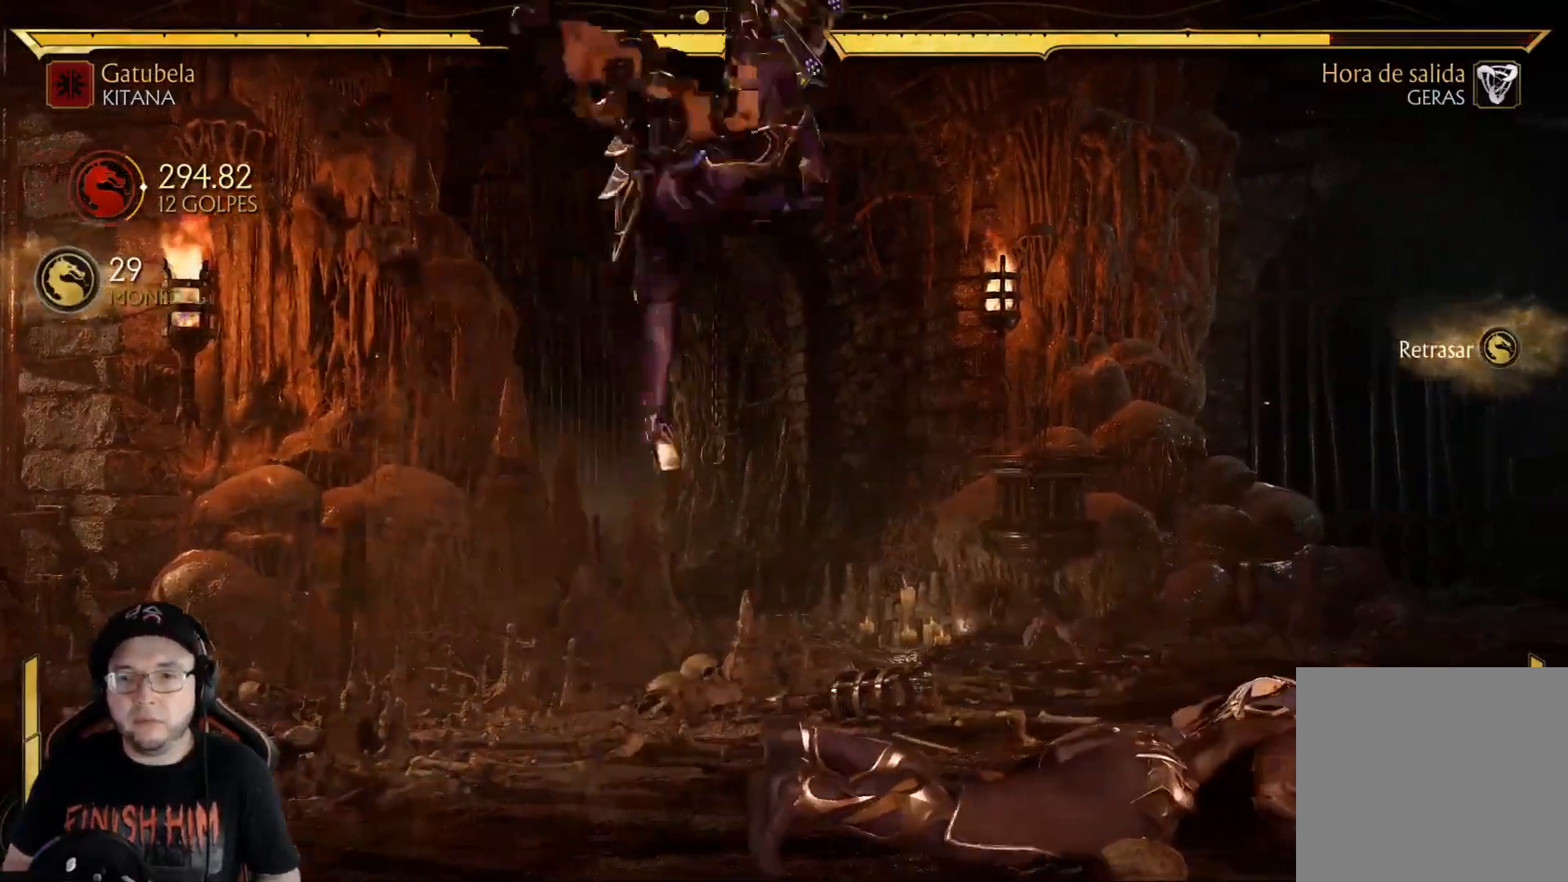
{"buttons": ["DPAD_LEFT"], "left_stick": "center", "right_stick": "center", "events": [[301, "X", "down"], [334, "DPAD_LEFT", "down"], [451, "X", "up"]]}
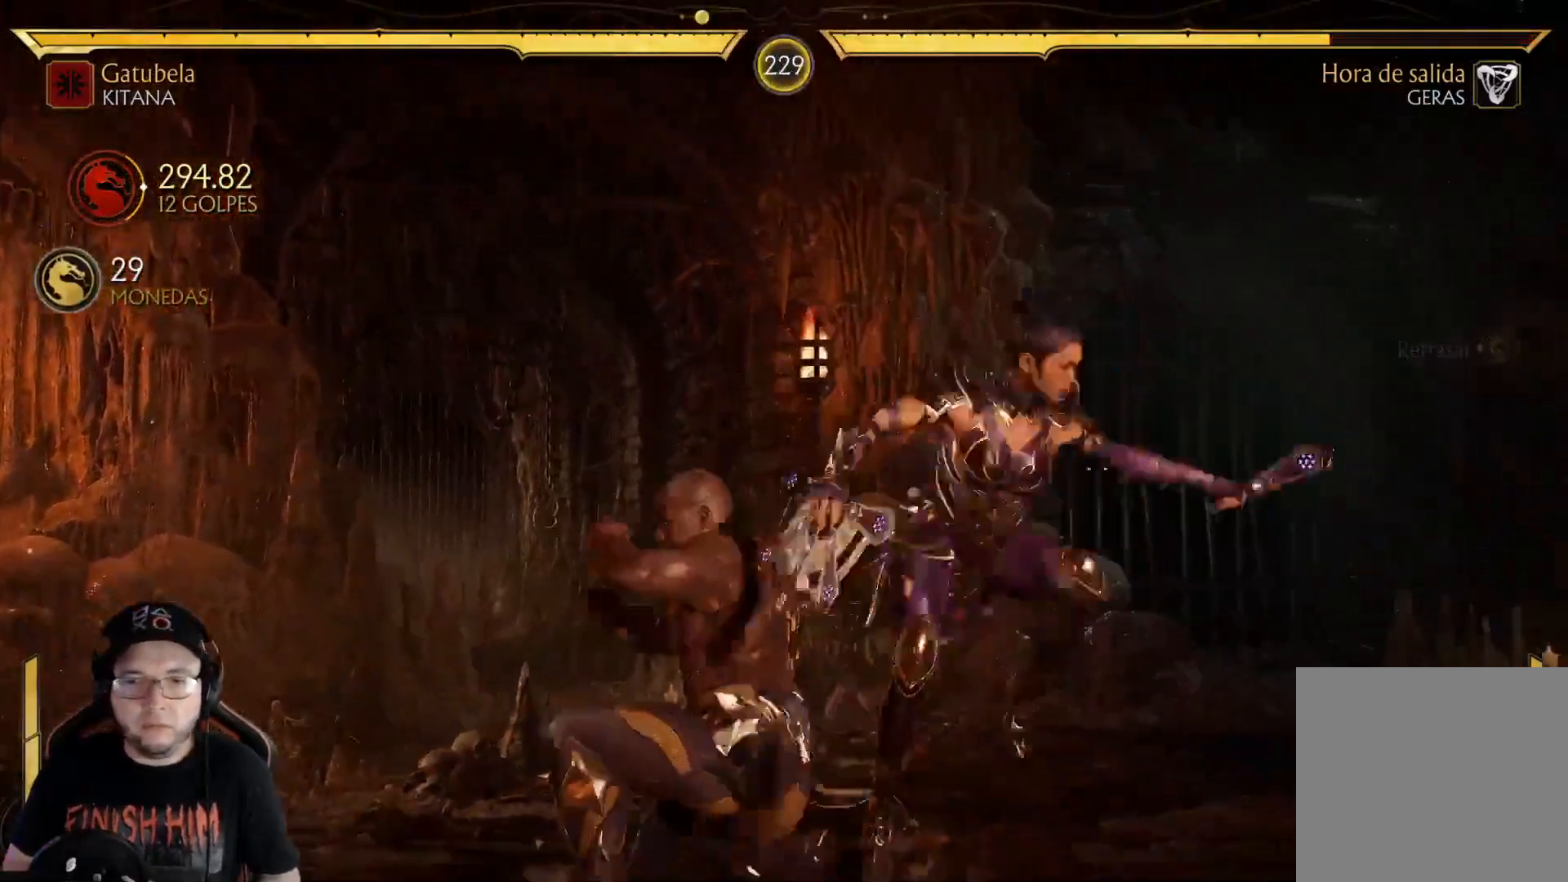
{"buttons": ["R2", "DPAD_DOWN"], "left_stick": "center", "right_stick": "center", "events": [[33, "X", "down"], [167, "DPAD_LEFT", "up"], [167, "X", "up"], [217, "DPAD_DOWN", "down"], [234, "R2", "down"]]}
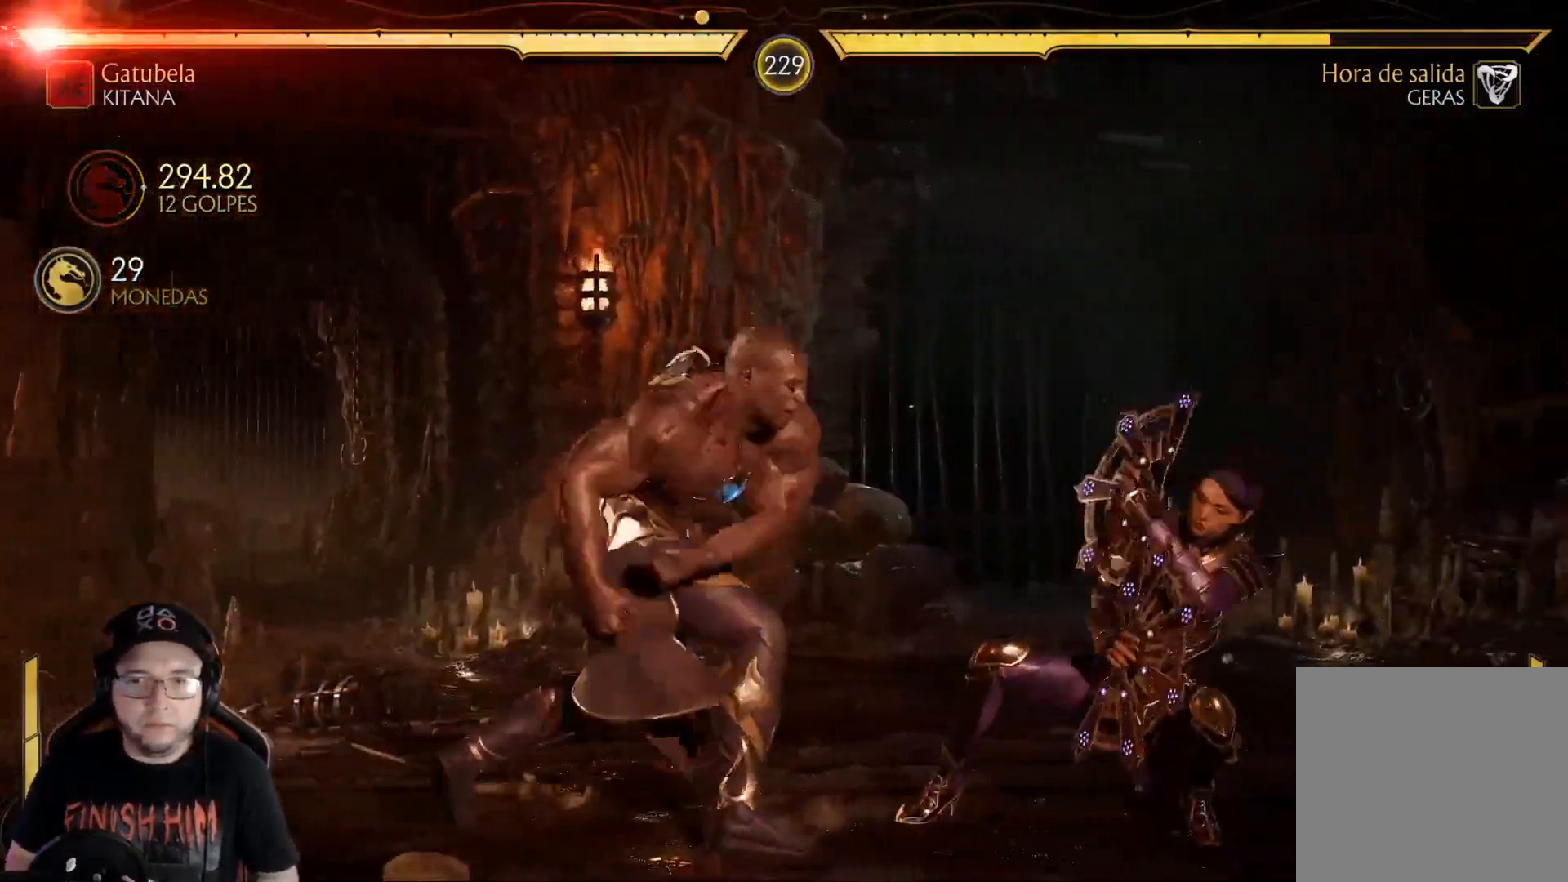
{"buttons": ["B", "DPAD_RIGHT"], "left_stick": "center", "right_stick": "center", "events": [[251, "R2", "up"], [268, "DPAD_DOWN", "up"], [318, "DPAD_RIGHT", "down"], [368, "X", "down"], [435, "X", "up"], [502, "B", "down"]]}
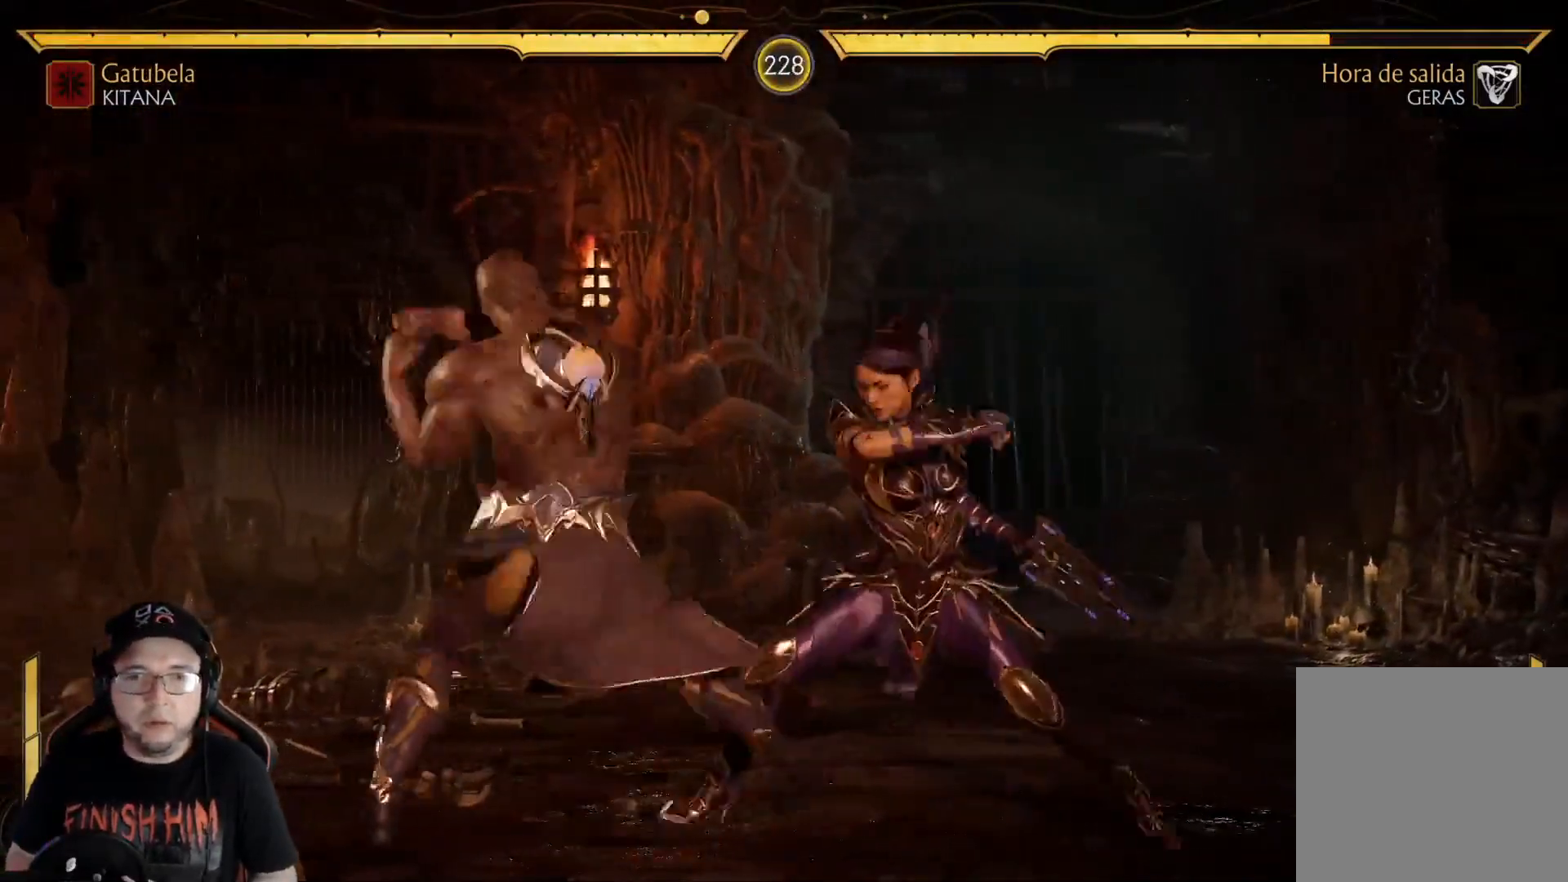
{"buttons": ["Y", "DPAD_RIGHT"], "left_stick": "center", "right_stick": "center", "events": [[117, "B", "up"], [117, "DPAD_RIGHT", "up"], [401, "DPAD_DOWN", "down"], [451, "DPAD_RIGHT", "down"], [468, "Y", "down"], [484, "DPAD_DOWN", "up"]]}
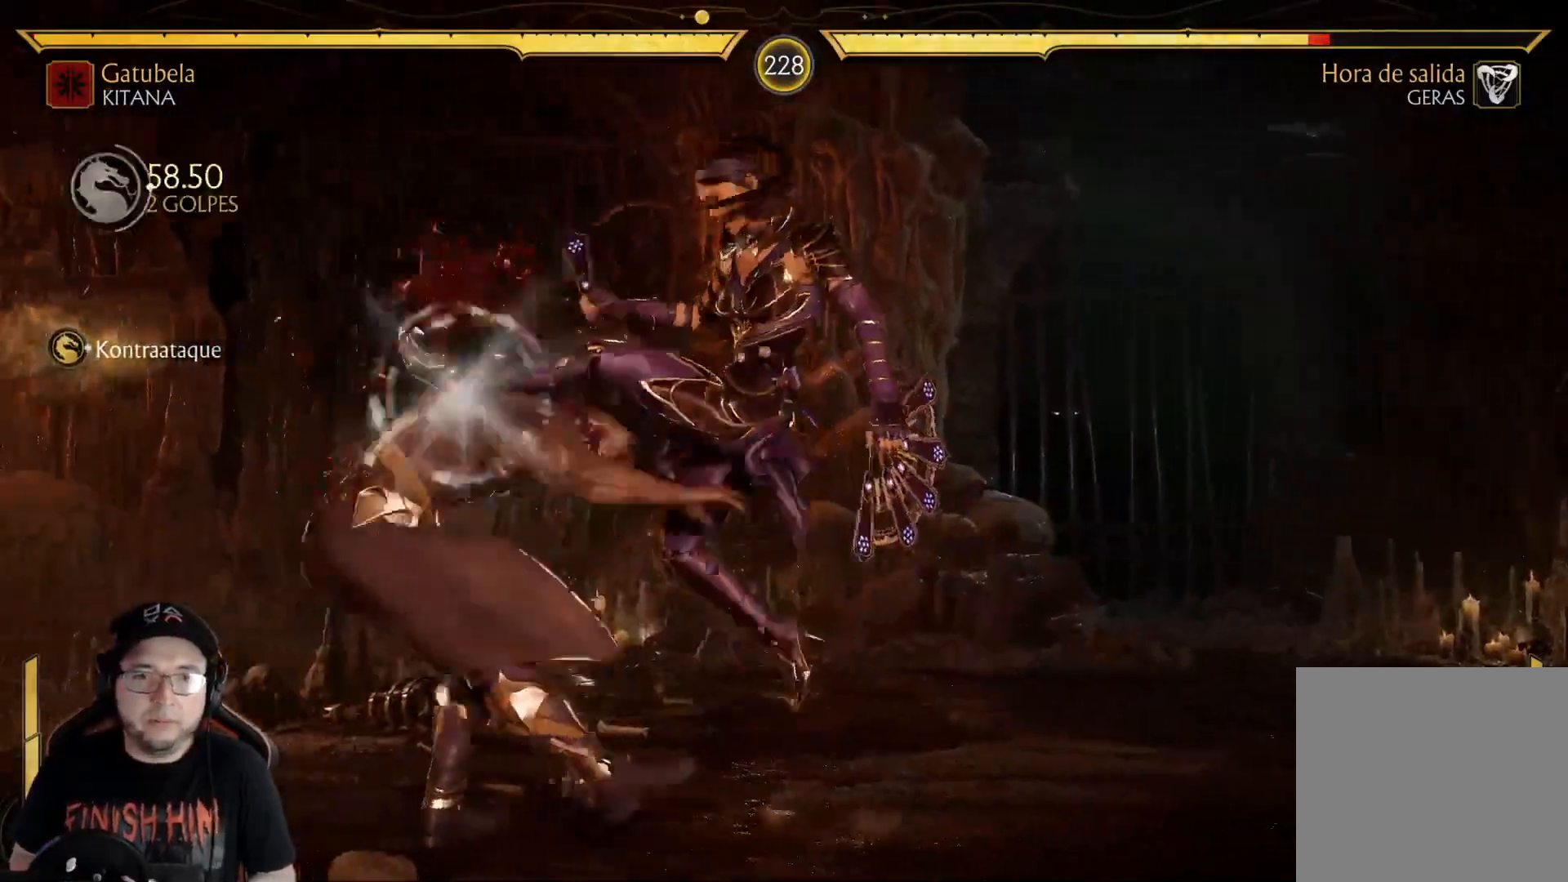
{"buttons": ["R1", "DPAD_RIGHT"], "left_stick": "center", "right_stick": "center", "events": [[50, "Y", "up"], [84, "DPAD_RIGHT", "up"], [150, "DPAD_RIGHT", "down"], [201, "R1", "down"], [284, "R1", "up"], [334, "R1", "down"], [418, "R1", "up"], [485, "R1", "down"]]}
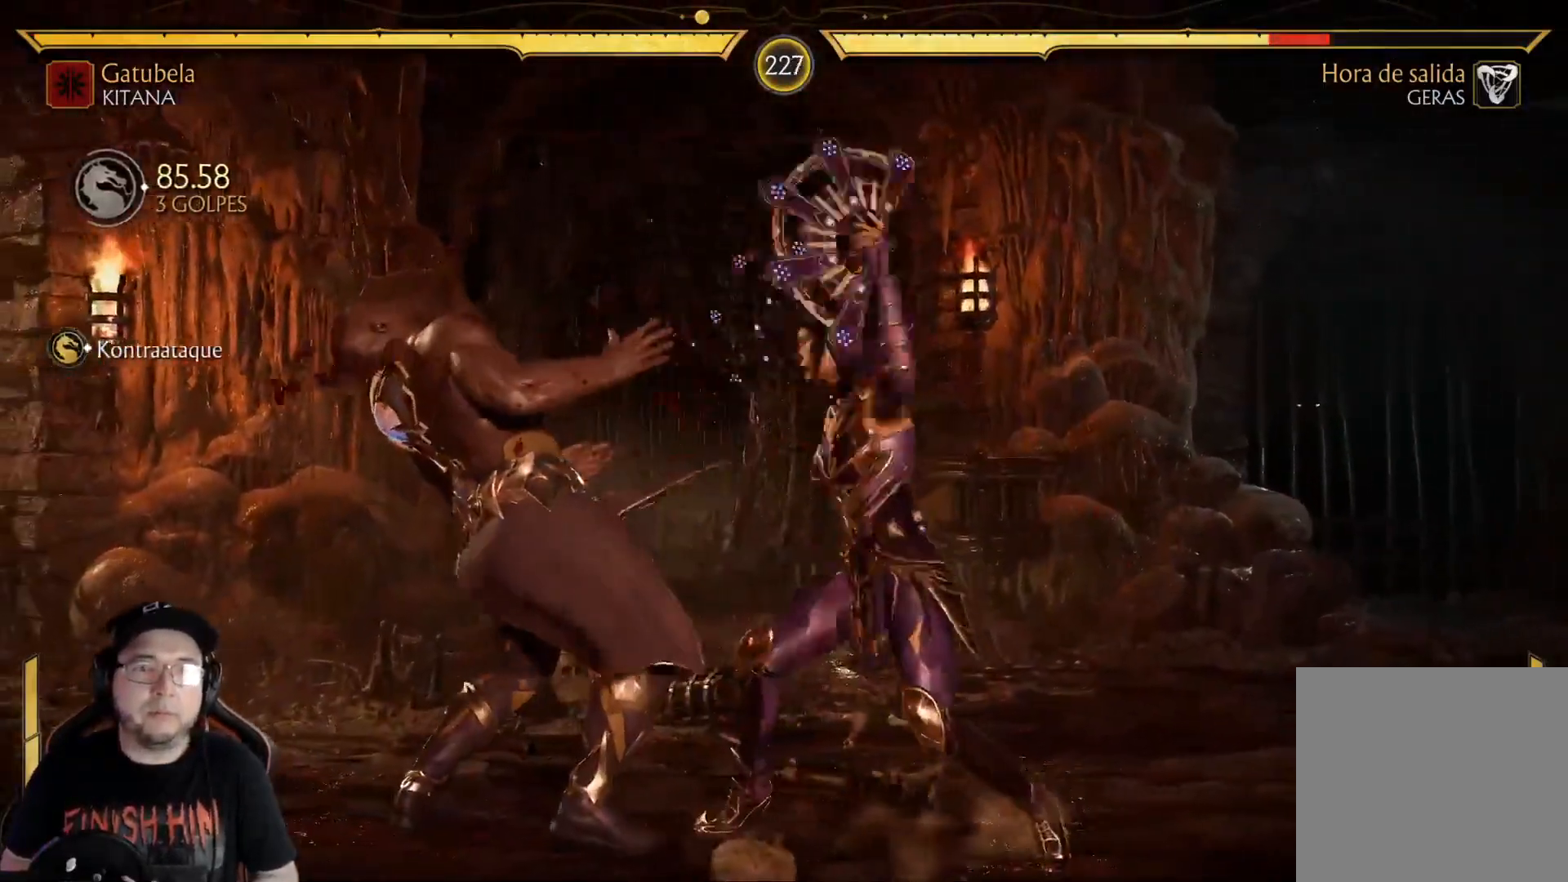
{"buttons": [], "left_stick": "center", "right_stick": "center", "events": [[67, "R1", "up"], [101, "R1", "down"], [201, "R1", "up"], [251, "DPAD_RIGHT", "up"], [285, "R1", "down"], [352, "R1", "up"], [418, "R1", "down"], [502, "R1", "up"]]}
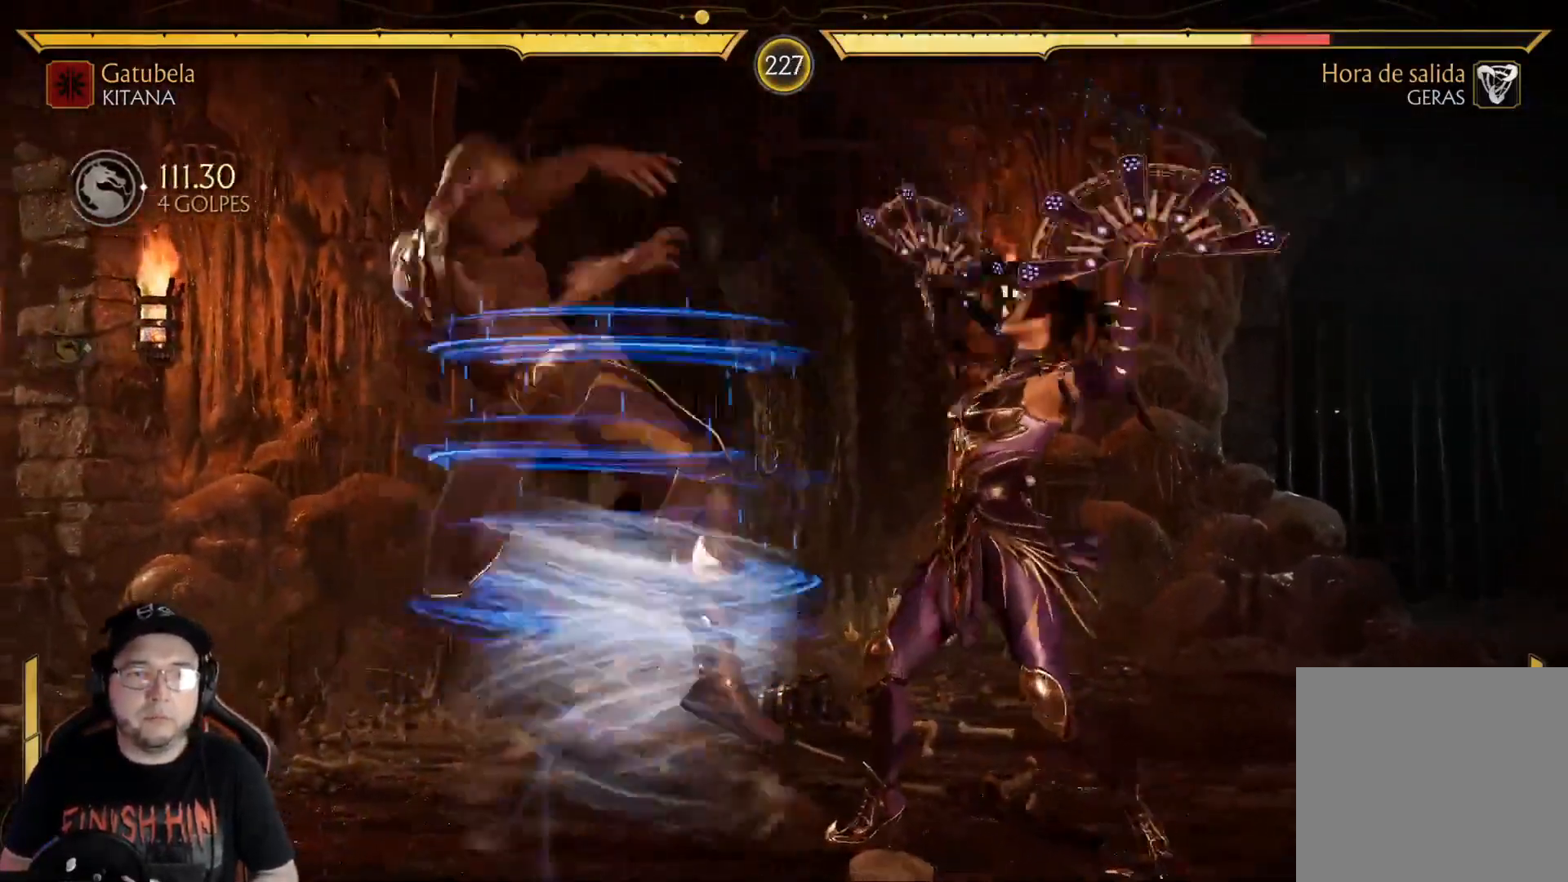
{"buttons": ["DPAD_UP", "DPAD_LEFT"], "left_stick": "center", "right_stick": "center", "events": [[435, "DPAD_LEFT", "down"], [485, "DPAD_UP", "down"]]}
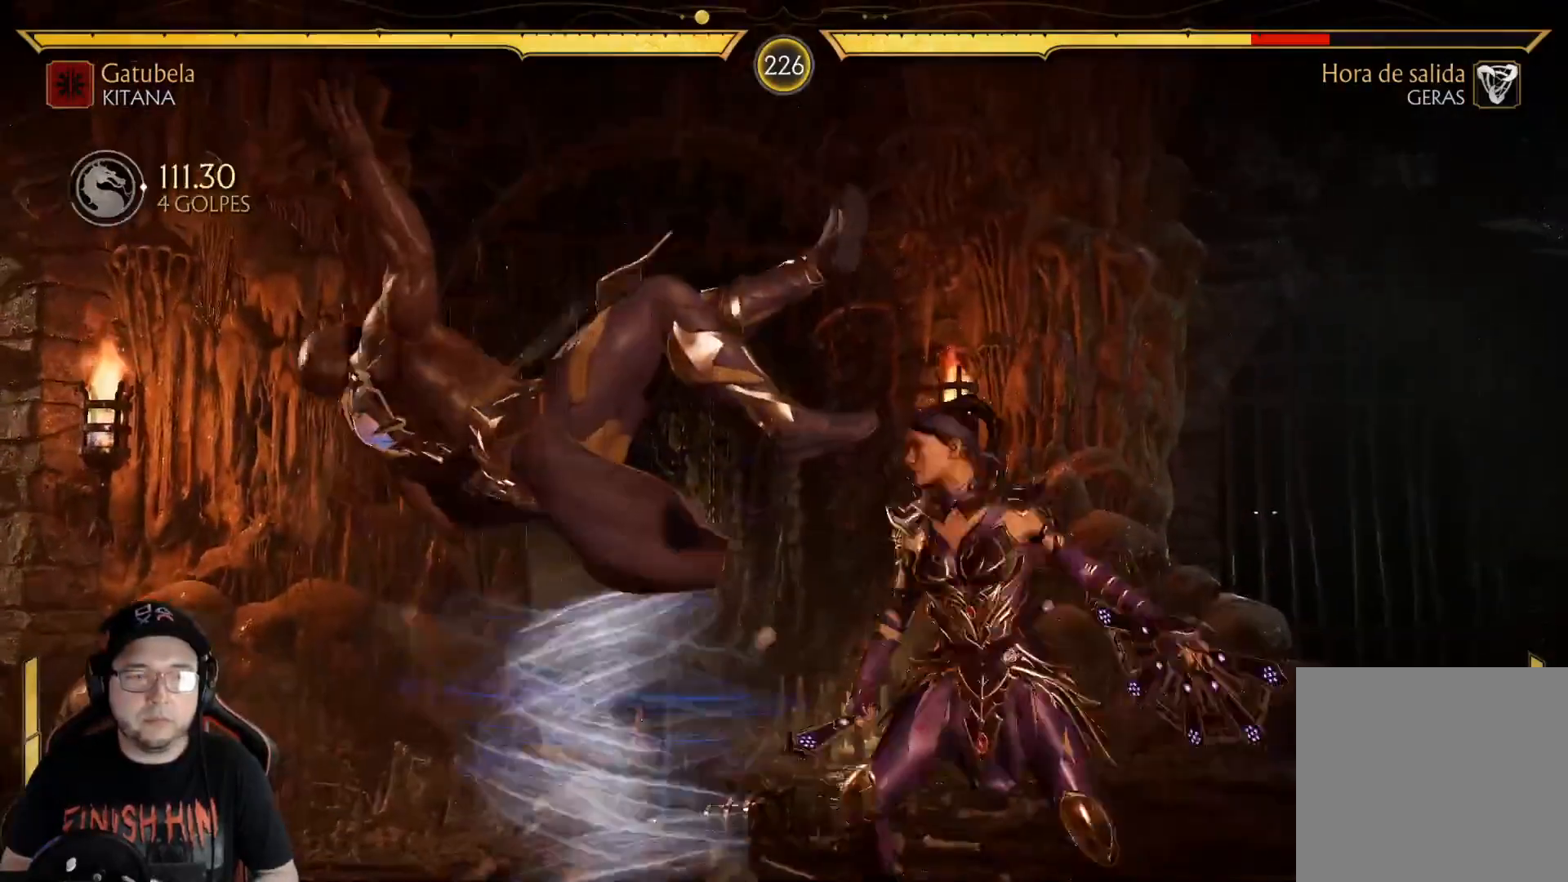
{"buttons": ["DPAD_LEFT"], "left_stick": "center", "right_stick": "center", "events": [[134, "DPAD_UP", "up"], [168, "DPAD_LEFT", "up"], [385, "DPAD_RIGHT", "down"], [402, "B", "down"], [402, "DPAD_DOWN", "down"], [402, "DPAD_RIGHT", "up"], [452, "DPAD_LEFT", "down"], [485, "B", "up"], [485, "DPAD_DOWN", "up"]]}
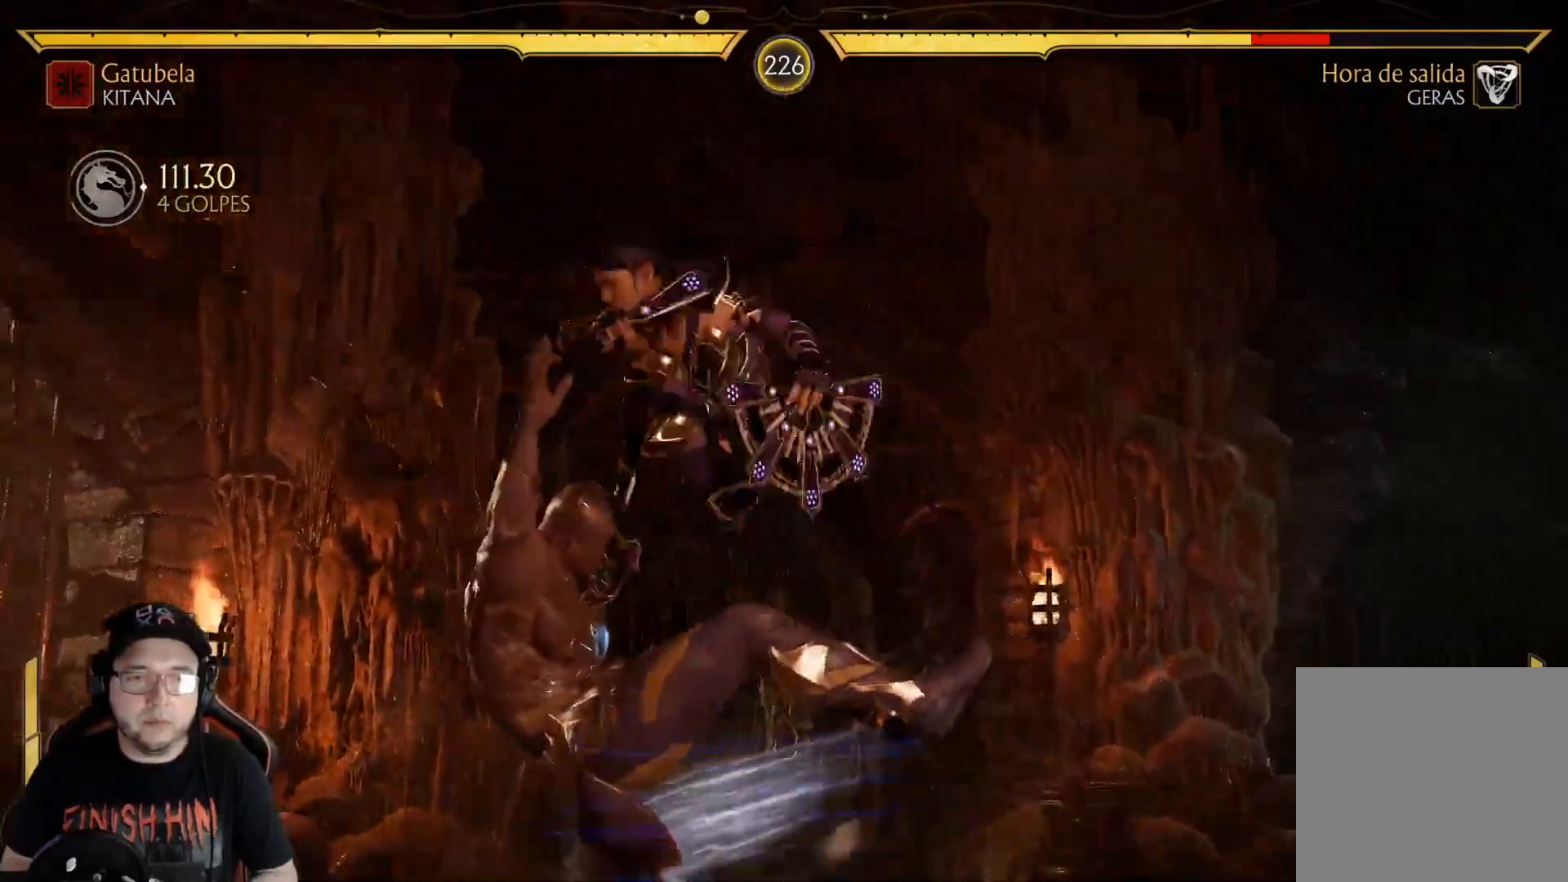
{"buttons": ["DPAD_LEFT"], "left_stick": "center", "right_stick": "center", "events": [[67, "X", "down"], [83, "R1", "down"], [167, "X", "up"], [184, "R1", "up"], [234, "R1", "down"], [234, "X", "down"], [284, "X", "up"], [317, "R1", "up"], [384, "R1", "down"], [485, "R1", "up"]]}
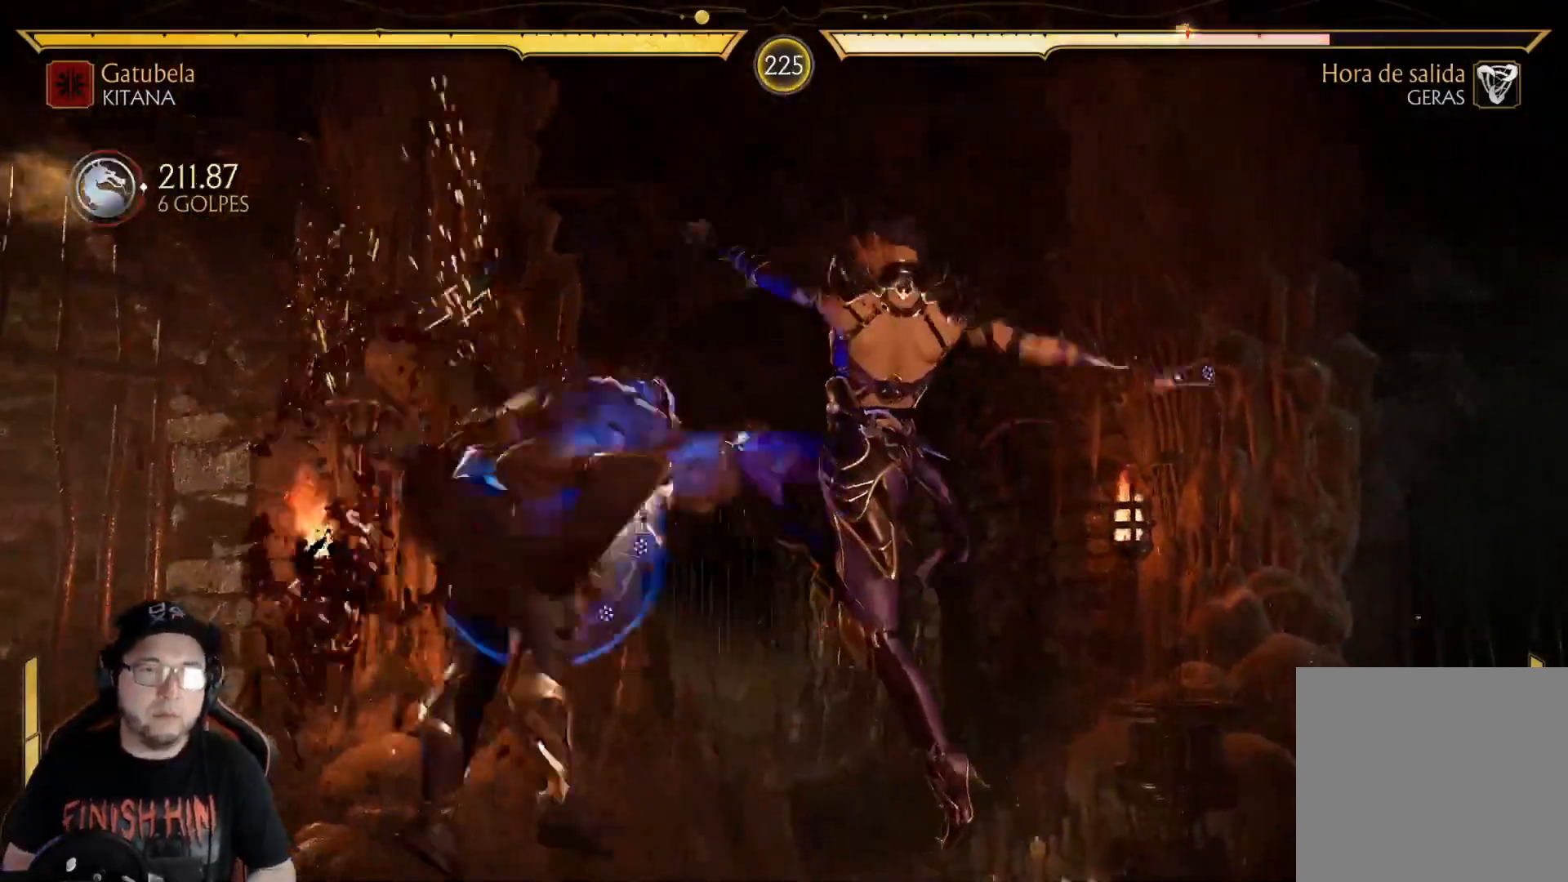
{"buttons": [], "left_stick": "center", "right_stick": "center", "events": [[50, "R1", "down"], [167, "R1", "up"], [217, "DPAD_LEFT", "up"]]}
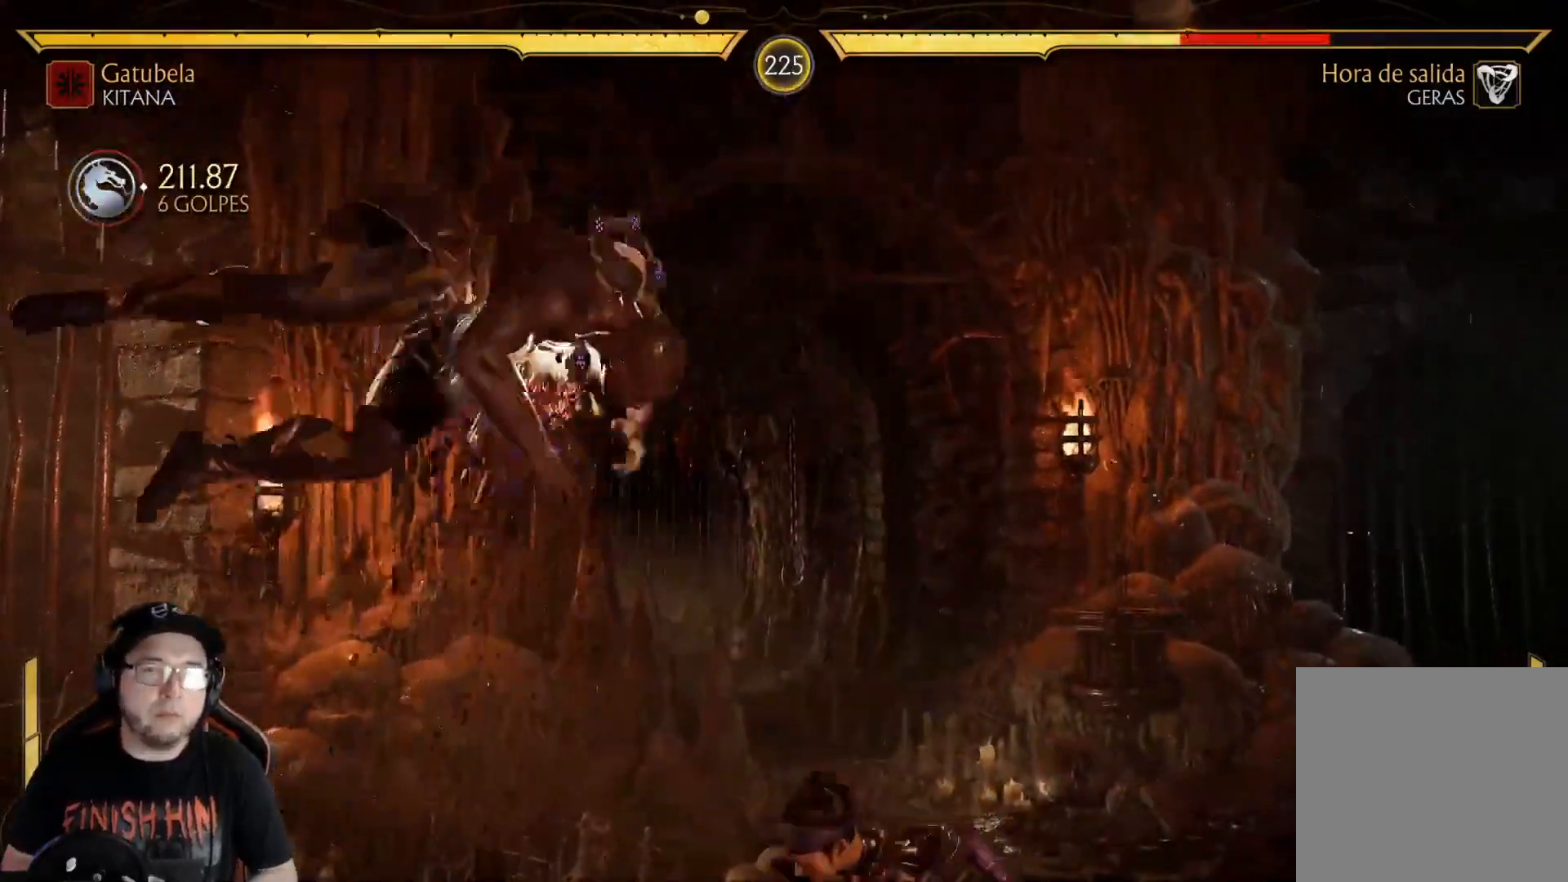
{"buttons": ["DPAD_LEFT"], "left_stick": "center", "right_stick": "center", "events": [[50, "X", "down"], [151, "X", "up"], [217, "Y", "down"], [318, "Y", "up"], [334, "DPAD_RIGHT", "down"], [368, "DPAD_DOWN", "down"], [401, "DPAD_RIGHT", "up"], [435, "DPAD_LEFT", "down"], [485, "DPAD_DOWN", "up"]]}